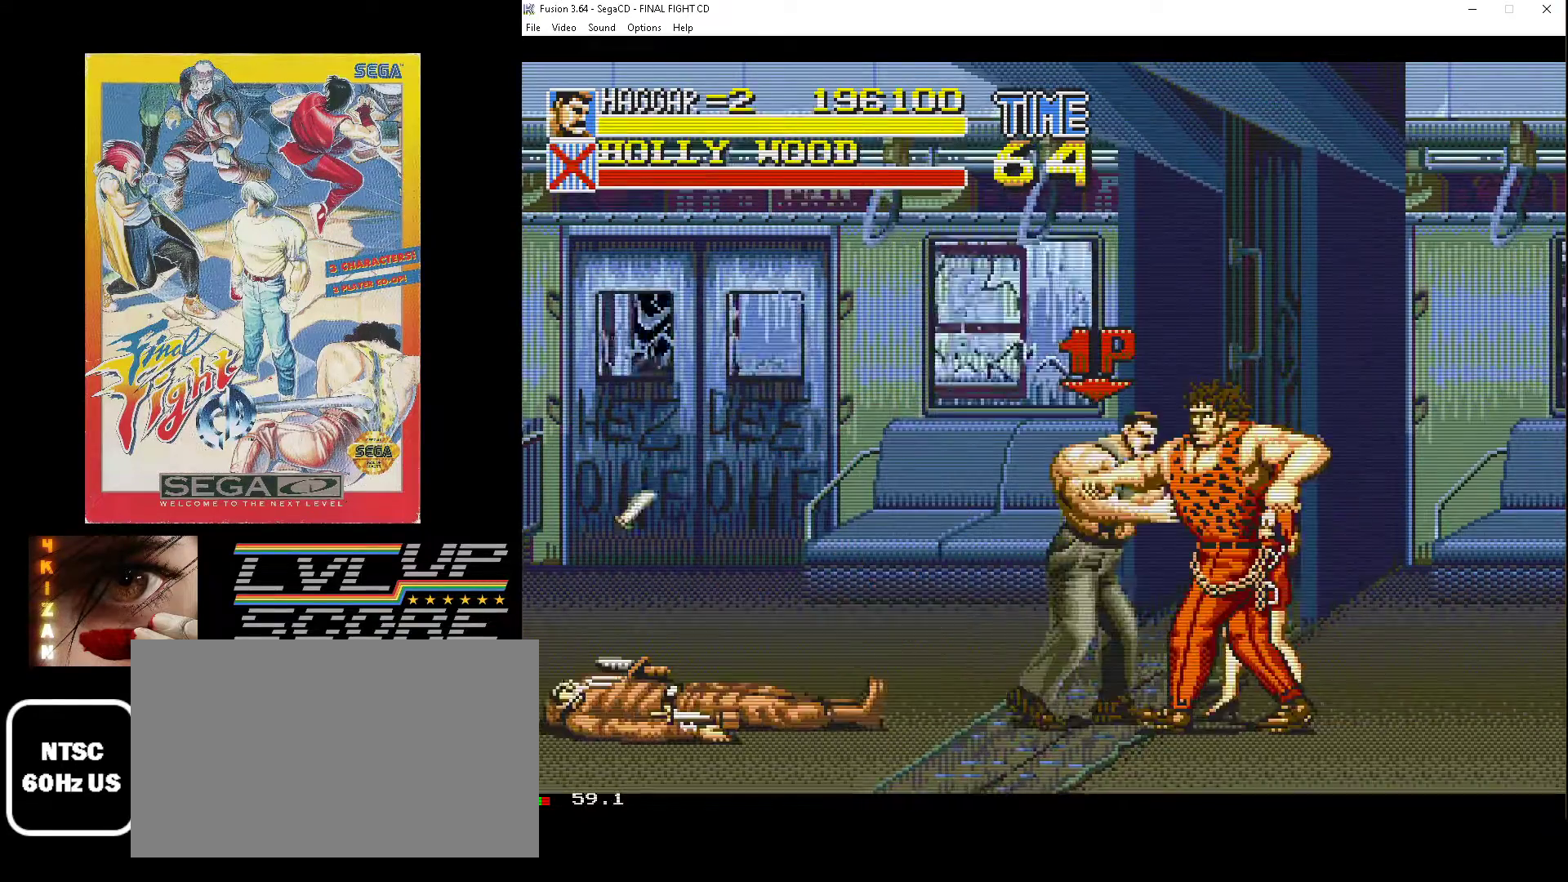
Gameplay with a controller (Xbox layout); each line is a JSON object with the inputs held at the frame after it. "events" lists button and stick changes between this image and that frame as [ms after this image, input, new state], when the widget could be followed in between. Not read: L1 L2 L3 R1 R2 R3.
{"buttons": ["B", "DPAD_LEFT"], "events": [[133, "DPAD_UP", "down"], [150, "DPAD_RIGHT", "up"], [167, "DPAD_LEFT", "down"], [200, "B", "down"], [233, "DPAD_UP", "up"], [300, "B", "up"], [350, "B", "down"], [450, "B", "up"], [500, "B", "down"]]}
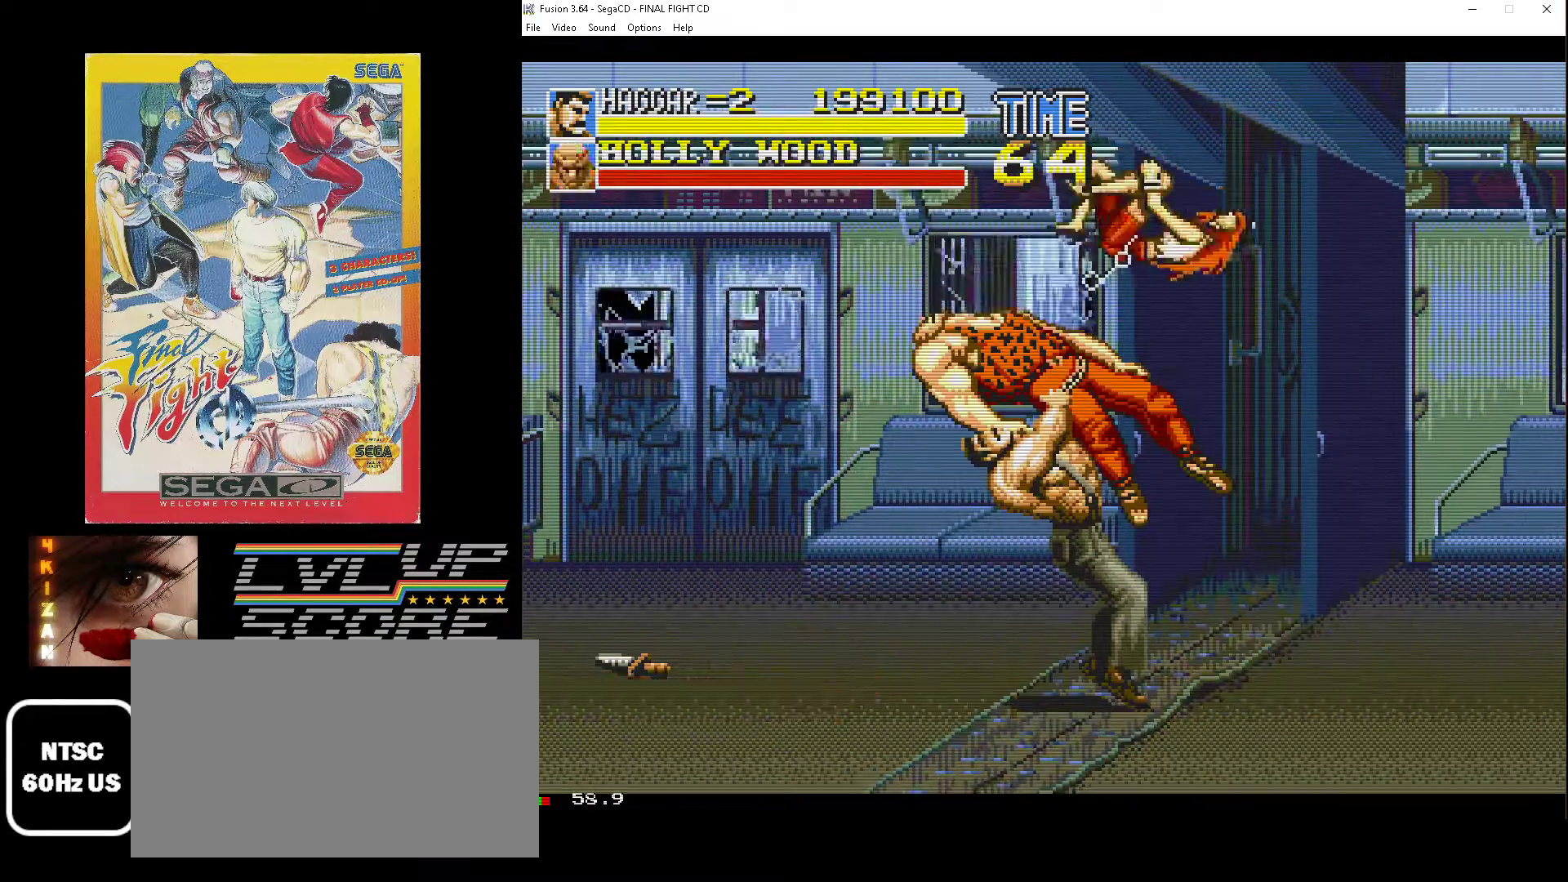
{"buttons": ["DPAD_DOWN", "DPAD_RIGHT"], "events": [[33, "DPAD_DOWN", "down"], [50, "DPAD_LEFT", "up"], [67, "DPAD_RIGHT", "down"], [117, "B", "up"]]}
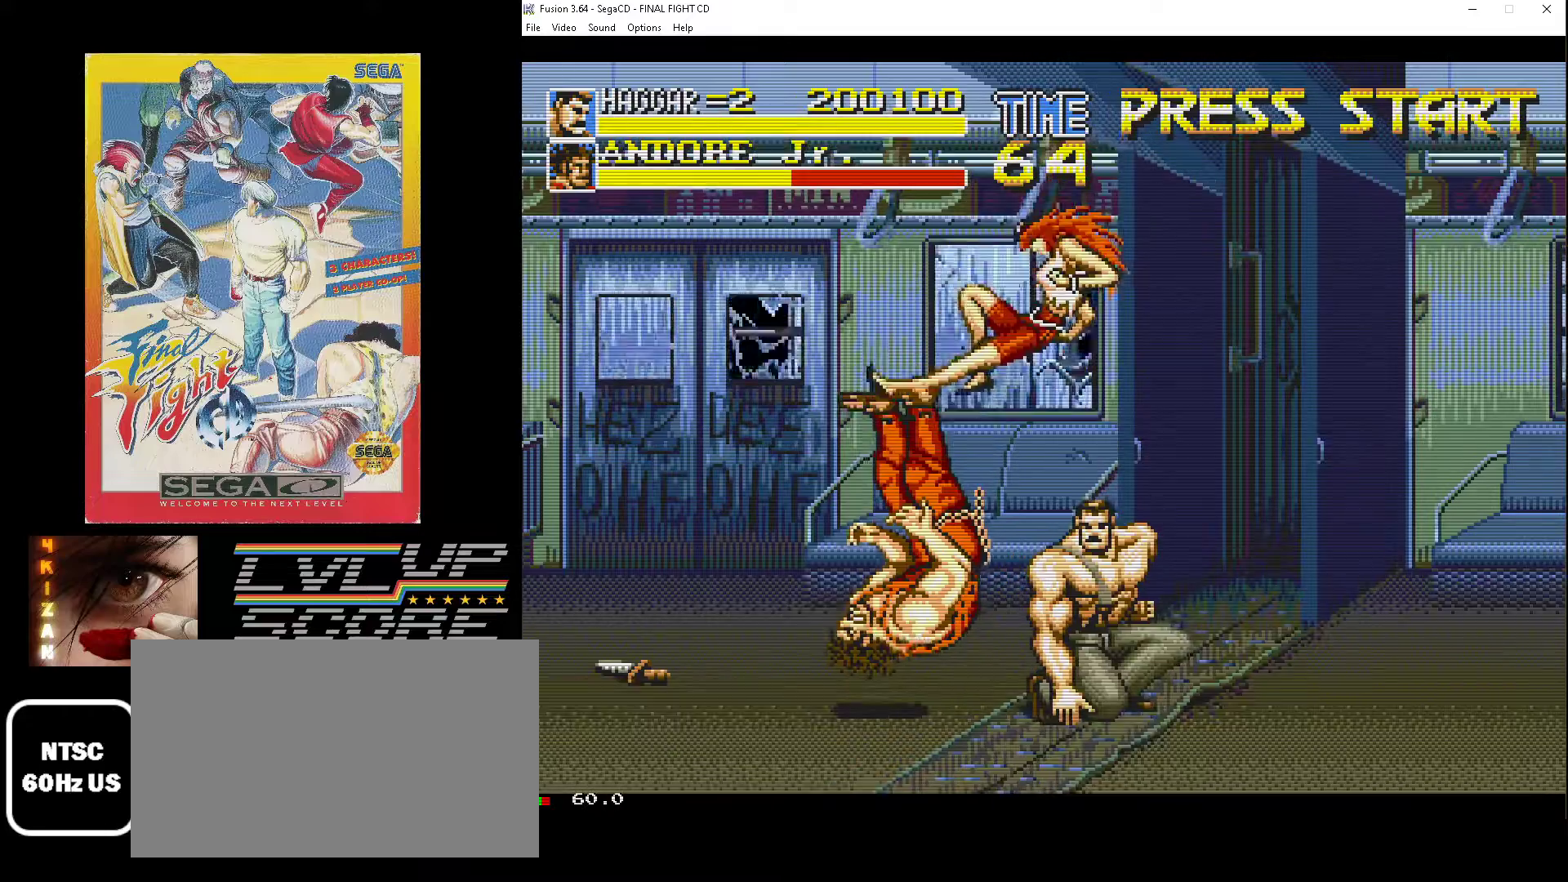
{"buttons": ["DPAD_DOWN", "DPAD_RIGHT"], "events": [[133, "DPAD_RIGHT", "up"], [150, "DPAD_LEFT", "down"], [167, "DPAD_DOWN", "up"], [217, "DPAD_UP", "down"], [417, "DPAD_UP", "up"], [483, "DPAD_DOWN", "down"], [500, "DPAD_LEFT", "up"], [500, "DPAD_RIGHT", "down"]]}
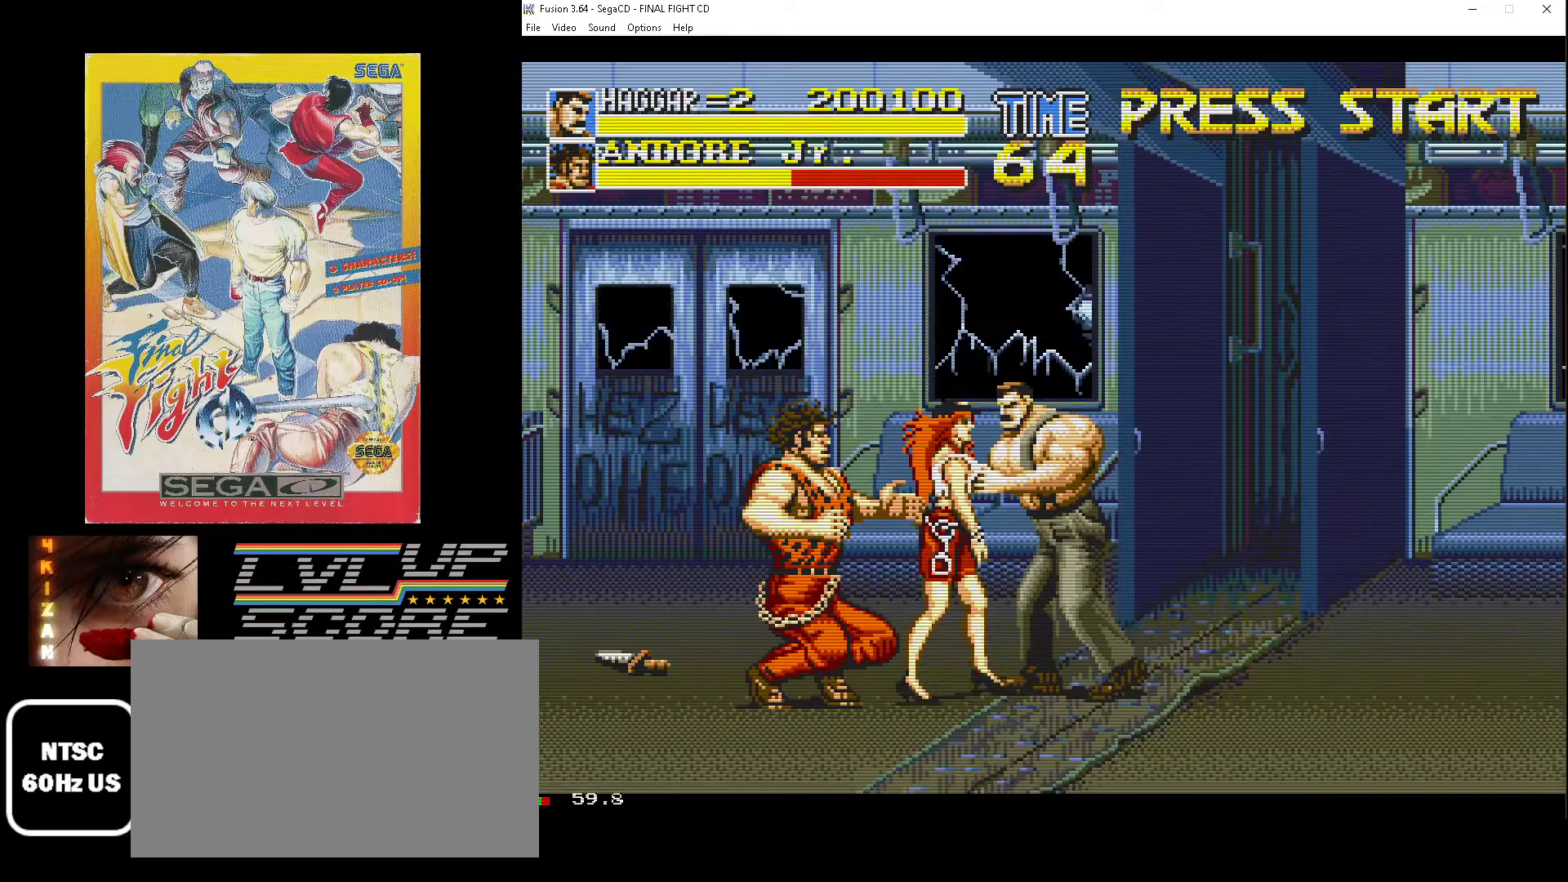
{"buttons": ["DPAD_DOWN", "DPAD_LEFT"], "events": [[33, "DPAD_DOWN", "up"], [50, "B", "down"], [150, "B", "up"], [200, "DPAD_DOWN", "down"], [217, "B", "down"], [300, "B", "up"], [350, "B", "down"], [450, "B", "up"], [450, "DPAD_RIGHT", "up"], [483, "DPAD_LEFT", "down"]]}
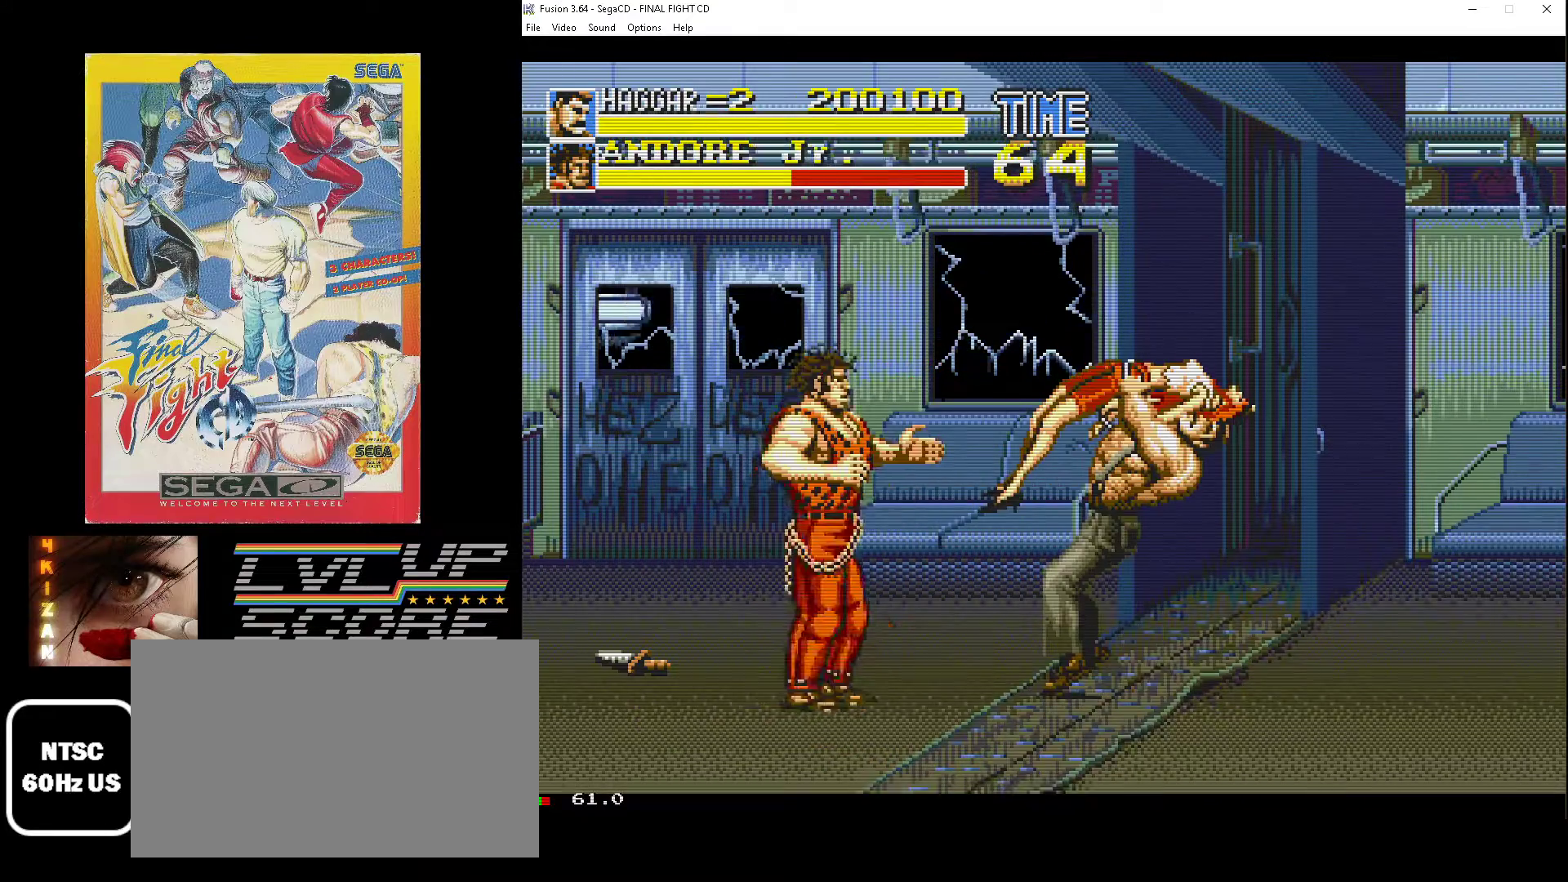
{"buttons": ["DPAD_DOWN", "DPAD_LEFT"], "events": [[183, "DPAD_LEFT", "up"], [200, "DPAD_RIGHT", "down"], [367, "DPAD_RIGHT", "up"], [383, "DPAD_LEFT", "down"]]}
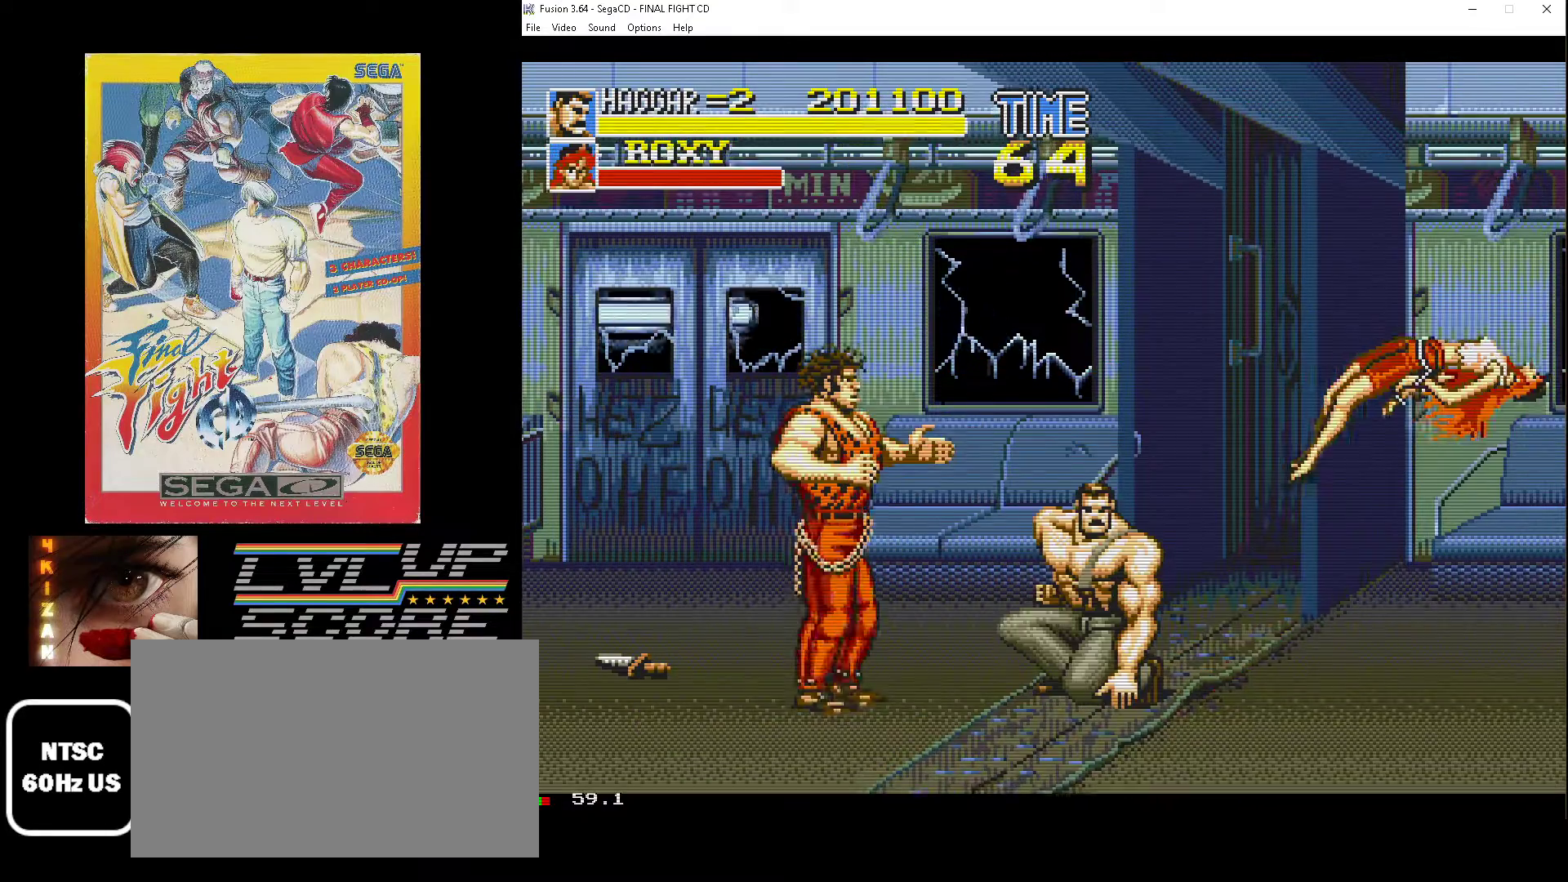
{"buttons": ["DPAD_DOWN", "DPAD_LEFT"], "events": [[233, "DPAD_LEFT", "up"], [433, "DPAD_LEFT", "down"]]}
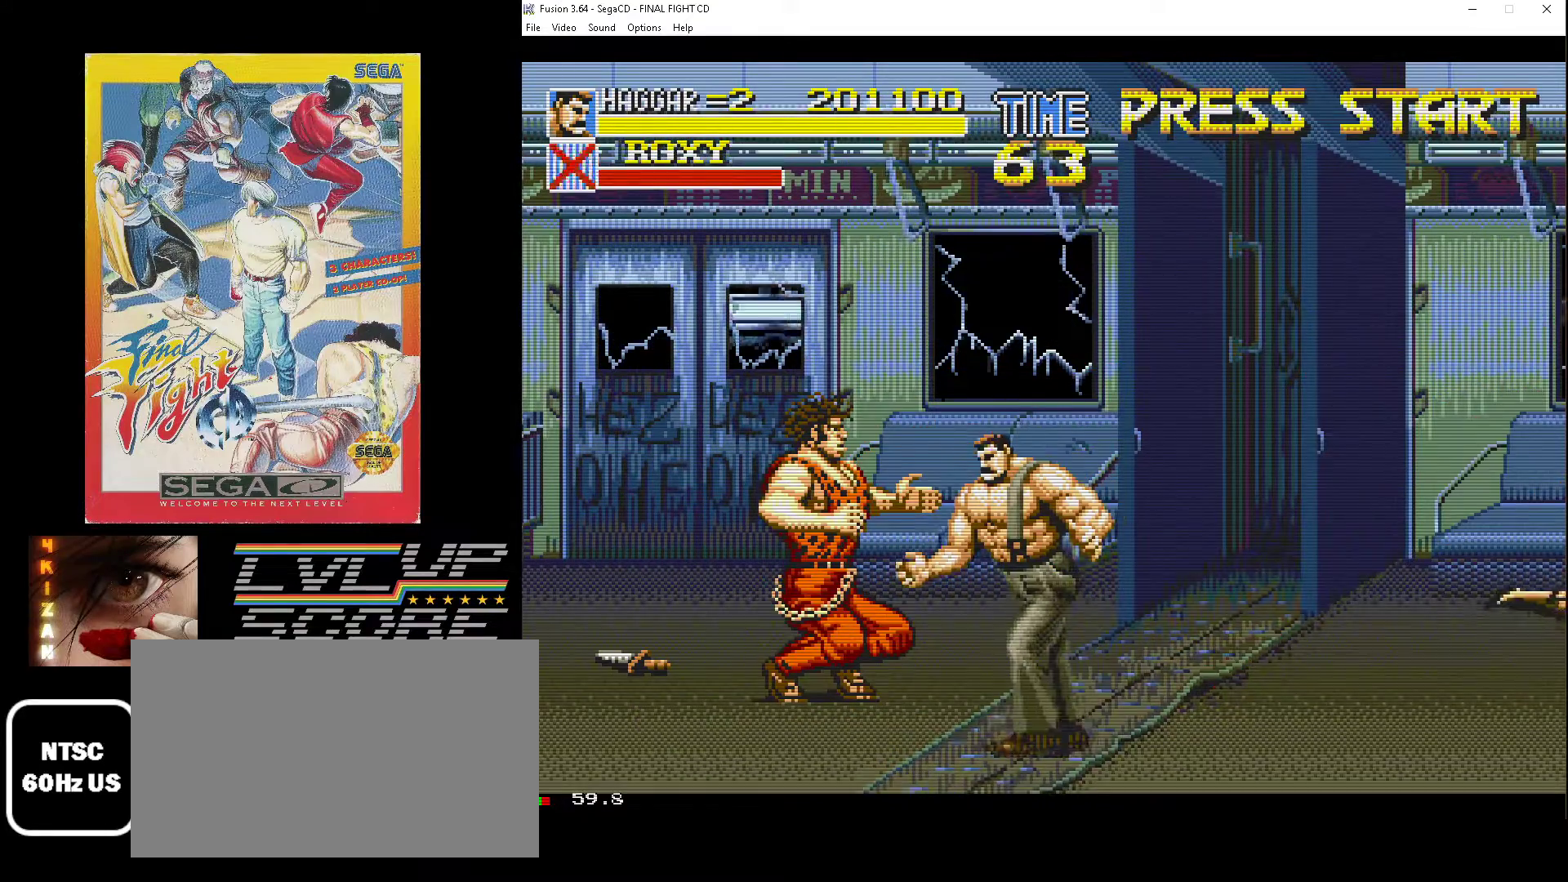
{"buttons": ["DPAD_UP", "DPAD_LEFT"], "events": [[17, "DPAD_DOWN", "up"], [233, "DPAD_UP", "down"]]}
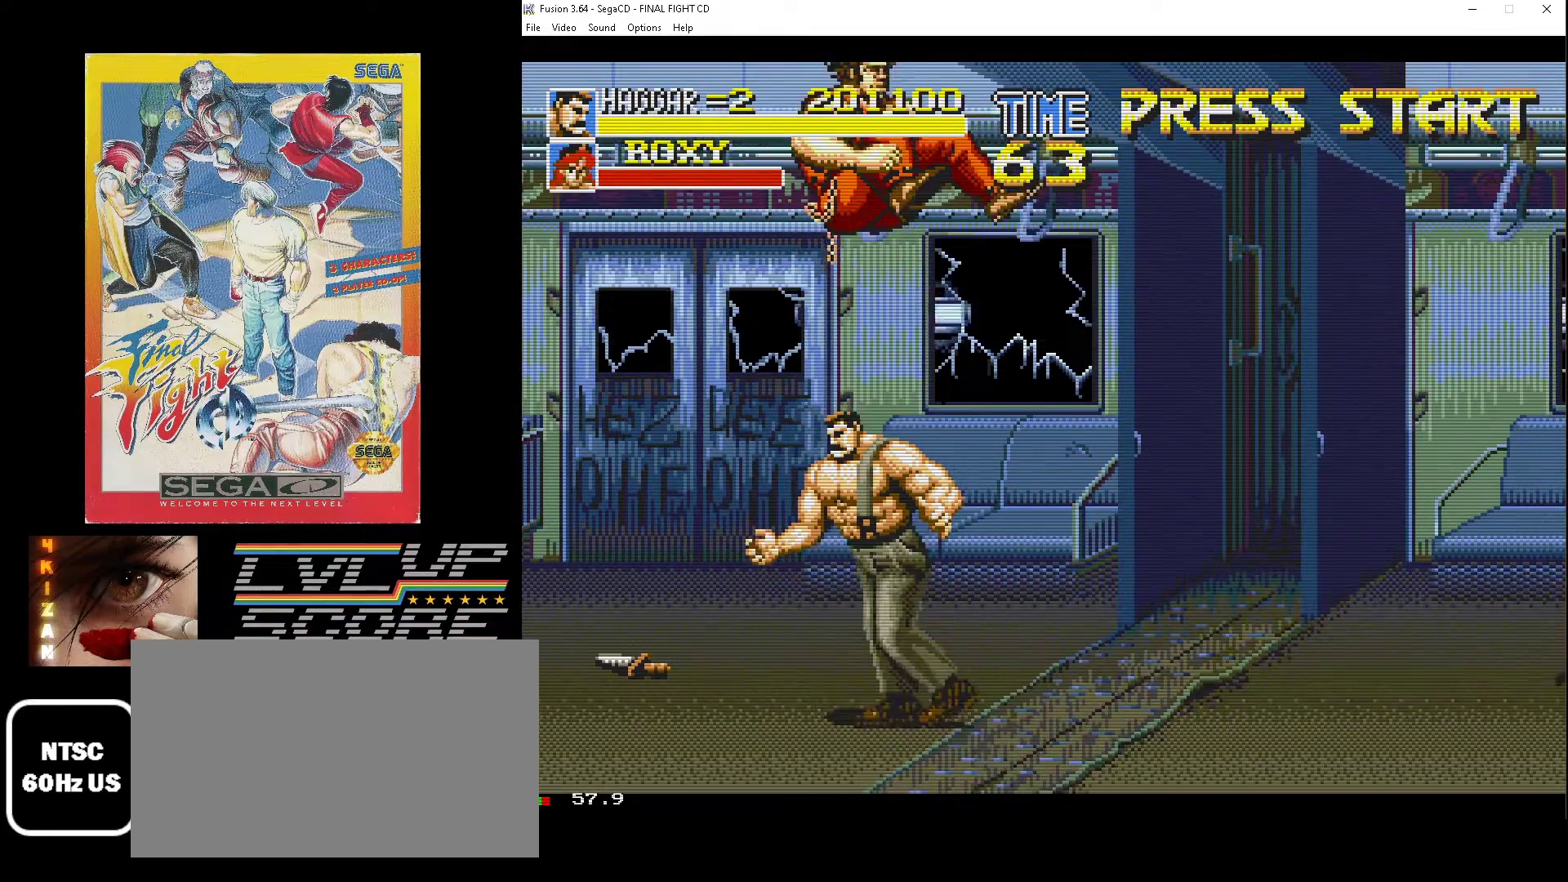
{"buttons": ["DPAD_UP", "DPAD_LEFT"], "events": [[100, "DPAD_UP", "up"], [117, "DPAD_UP", "down"]]}
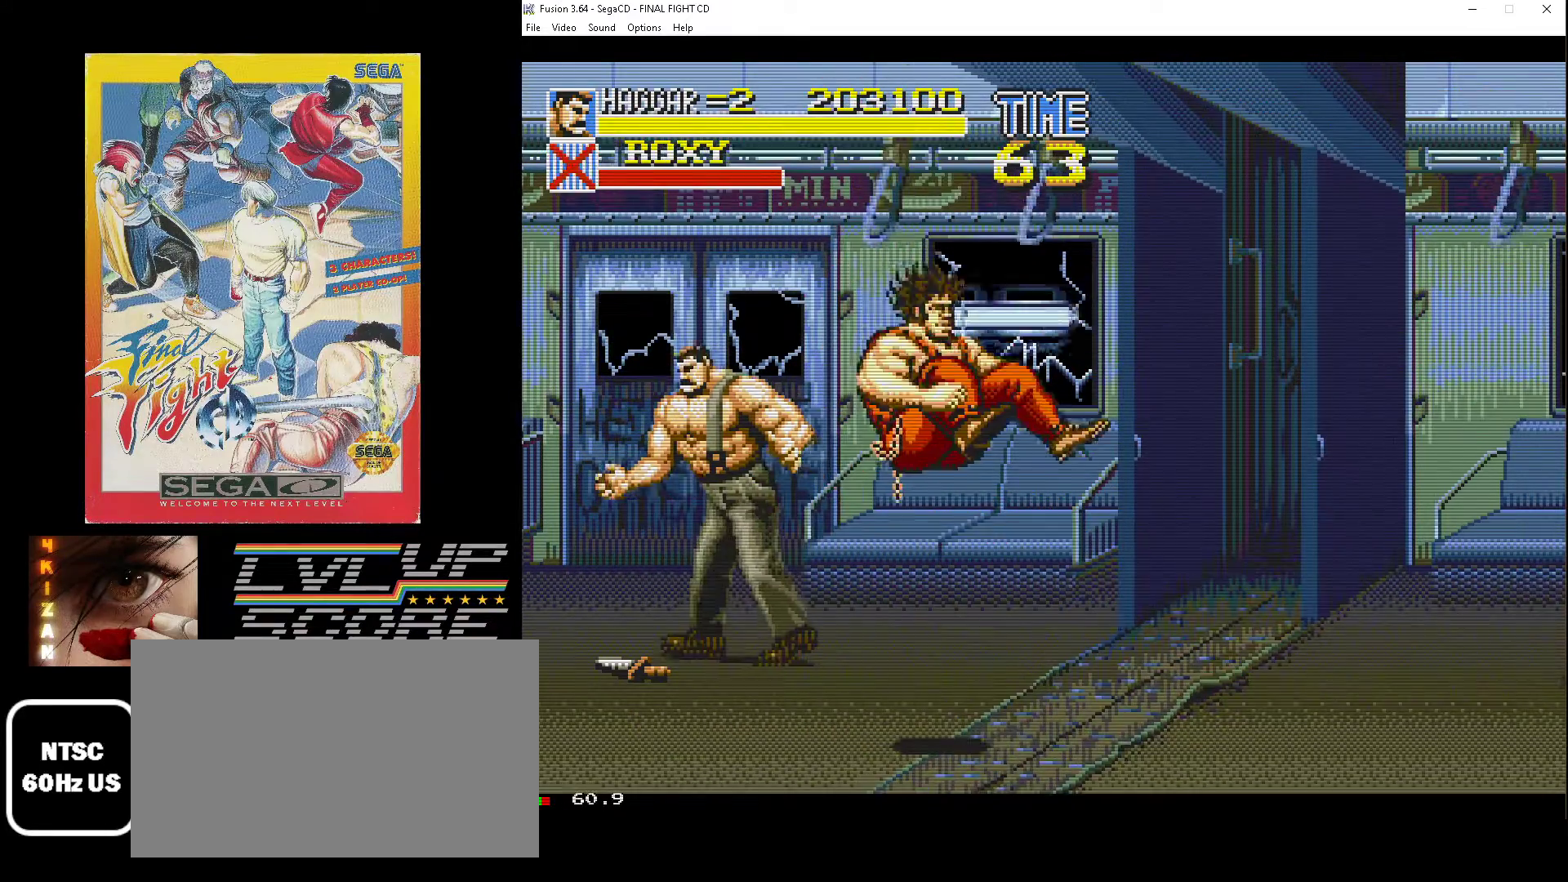
{"buttons": ["DPAD_DOWN", "DPAD_RIGHT"], "events": [[67, "DPAD_LEFT", "up"], [100, "DPAD_RIGHT", "down"], [117, "DPAD_UP", "up"], [350, "DPAD_DOWN", "down"]]}
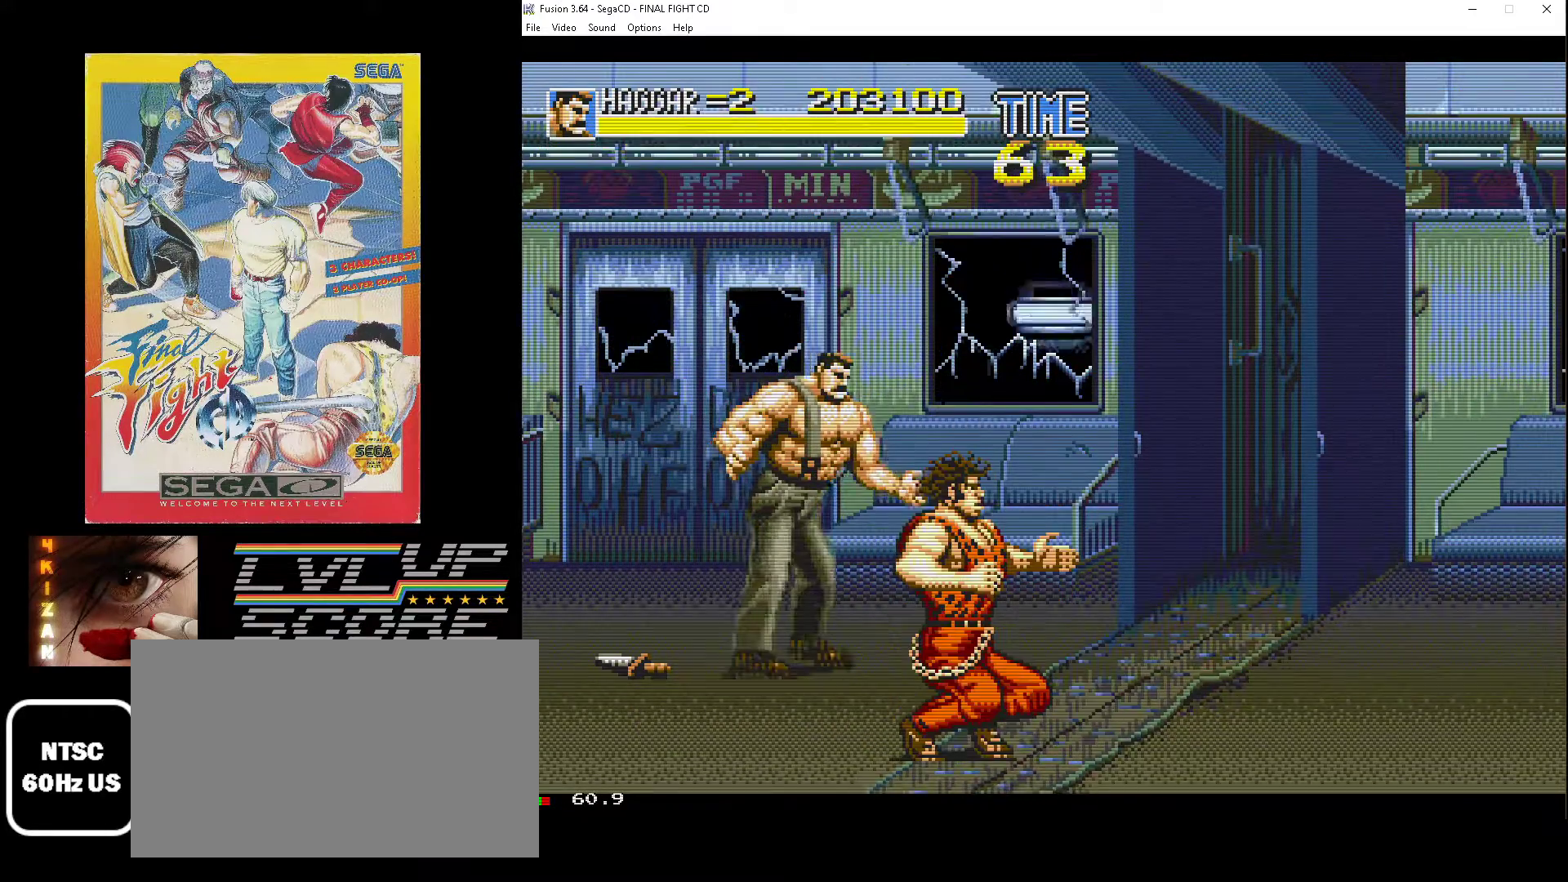
{"buttons": ["DPAD_DOWN", "DPAD_RIGHT"], "events": []}
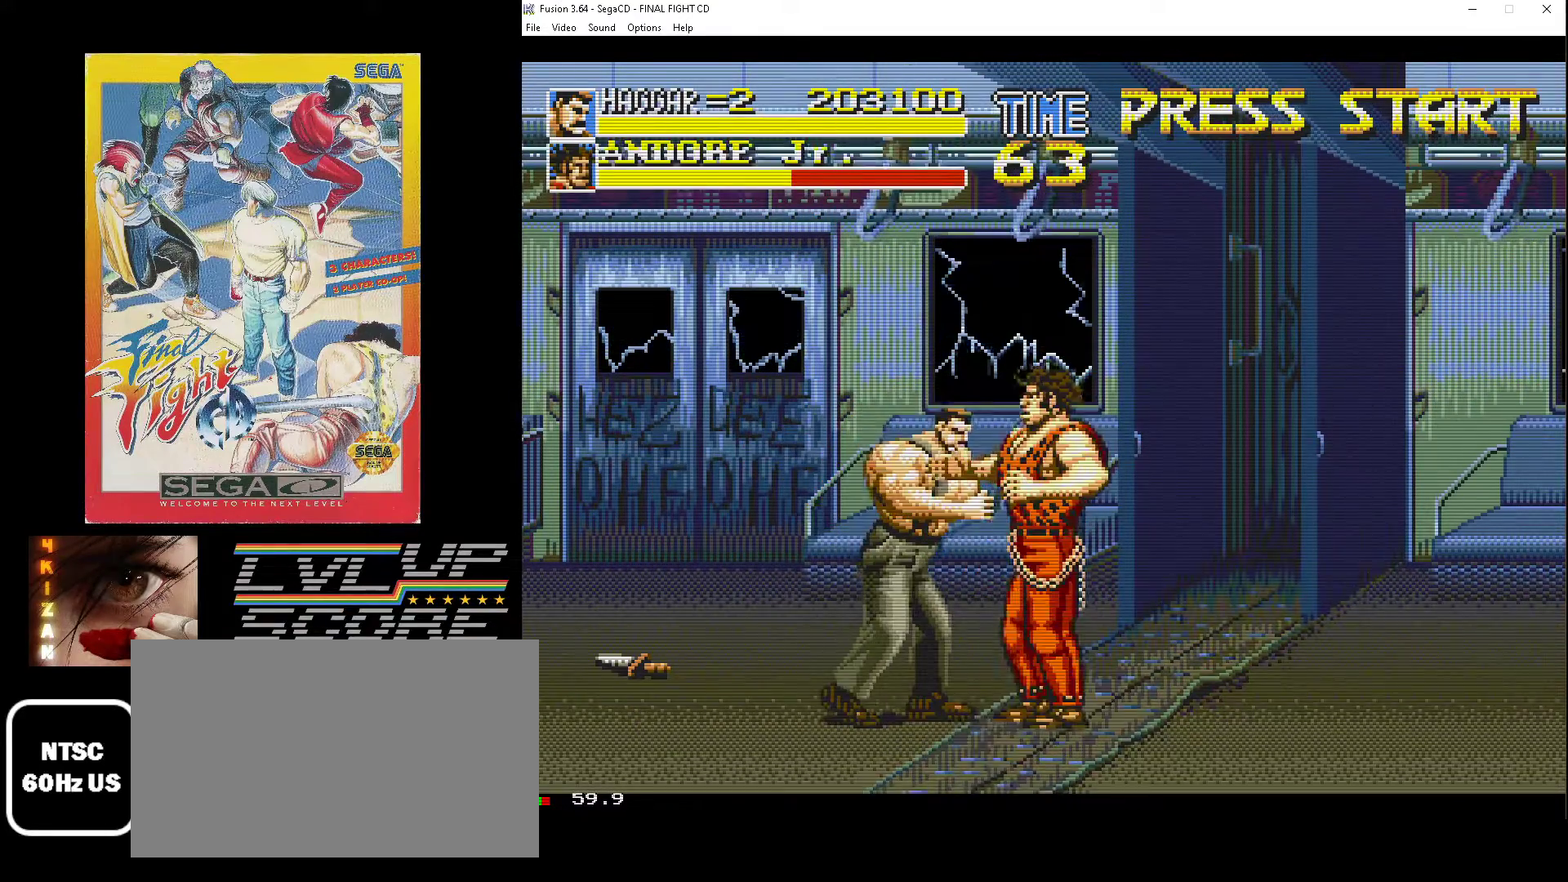
{"buttons": ["B", "DPAD_LEFT"], "events": [[100, "DPAD_RIGHT", "up"], [150, "DPAD_LEFT", "down"], [183, "B", "down"], [217, "DPAD_DOWN", "up"], [267, "B", "up"], [333, "B", "down"], [433, "B", "up"], [467, "B", "down"]]}
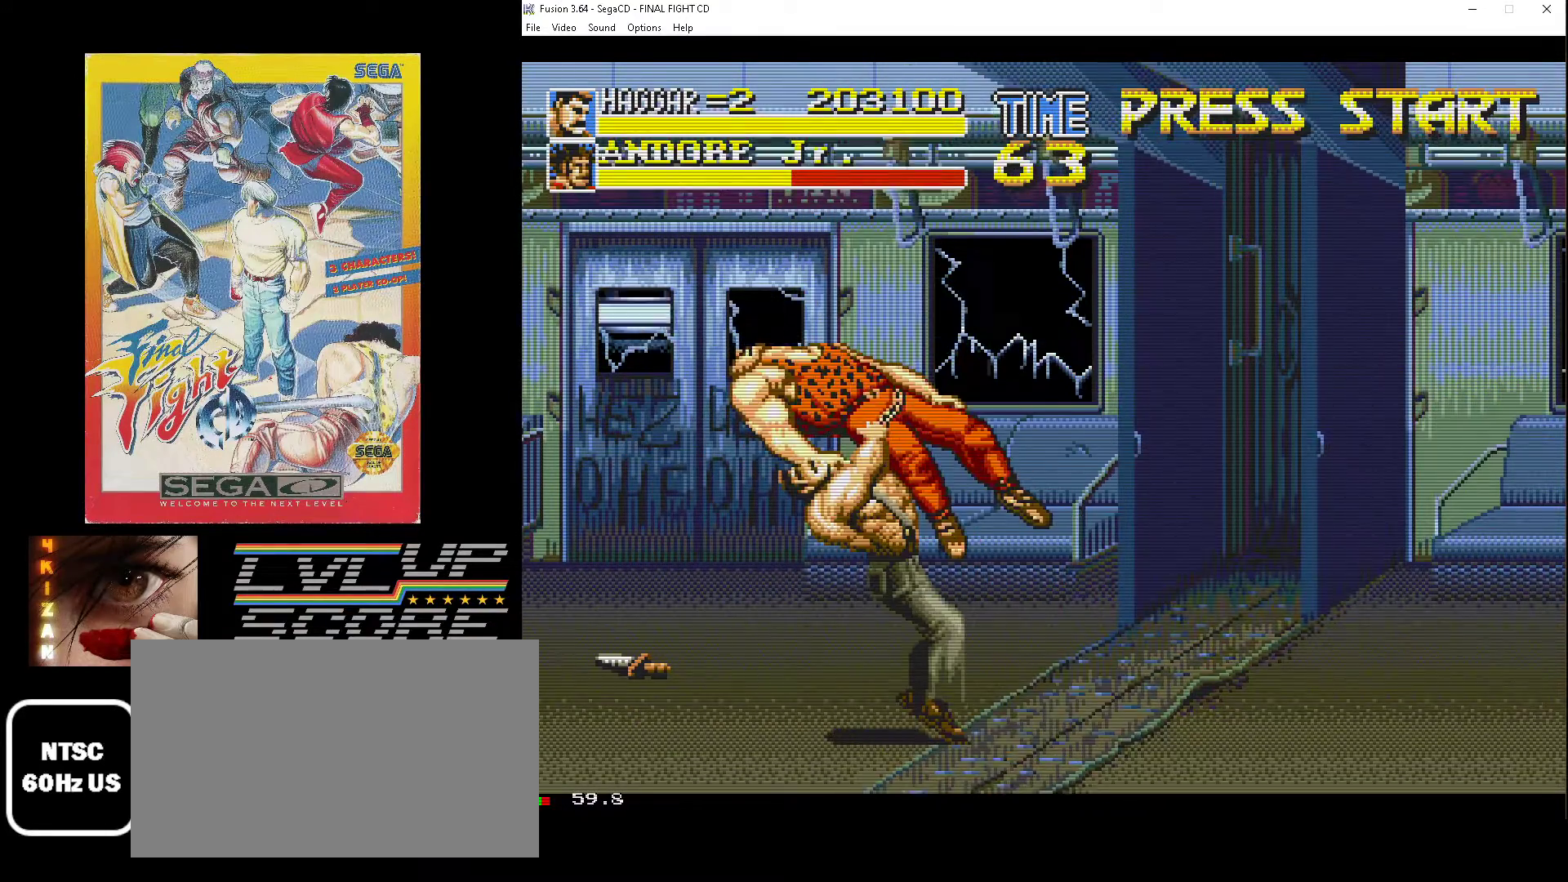
{"buttons": ["DPAD_RIGHT"], "events": [[100, "DPAD_LEFT", "up"], [217, "B", "up"], [467, "DPAD_RIGHT", "down"]]}
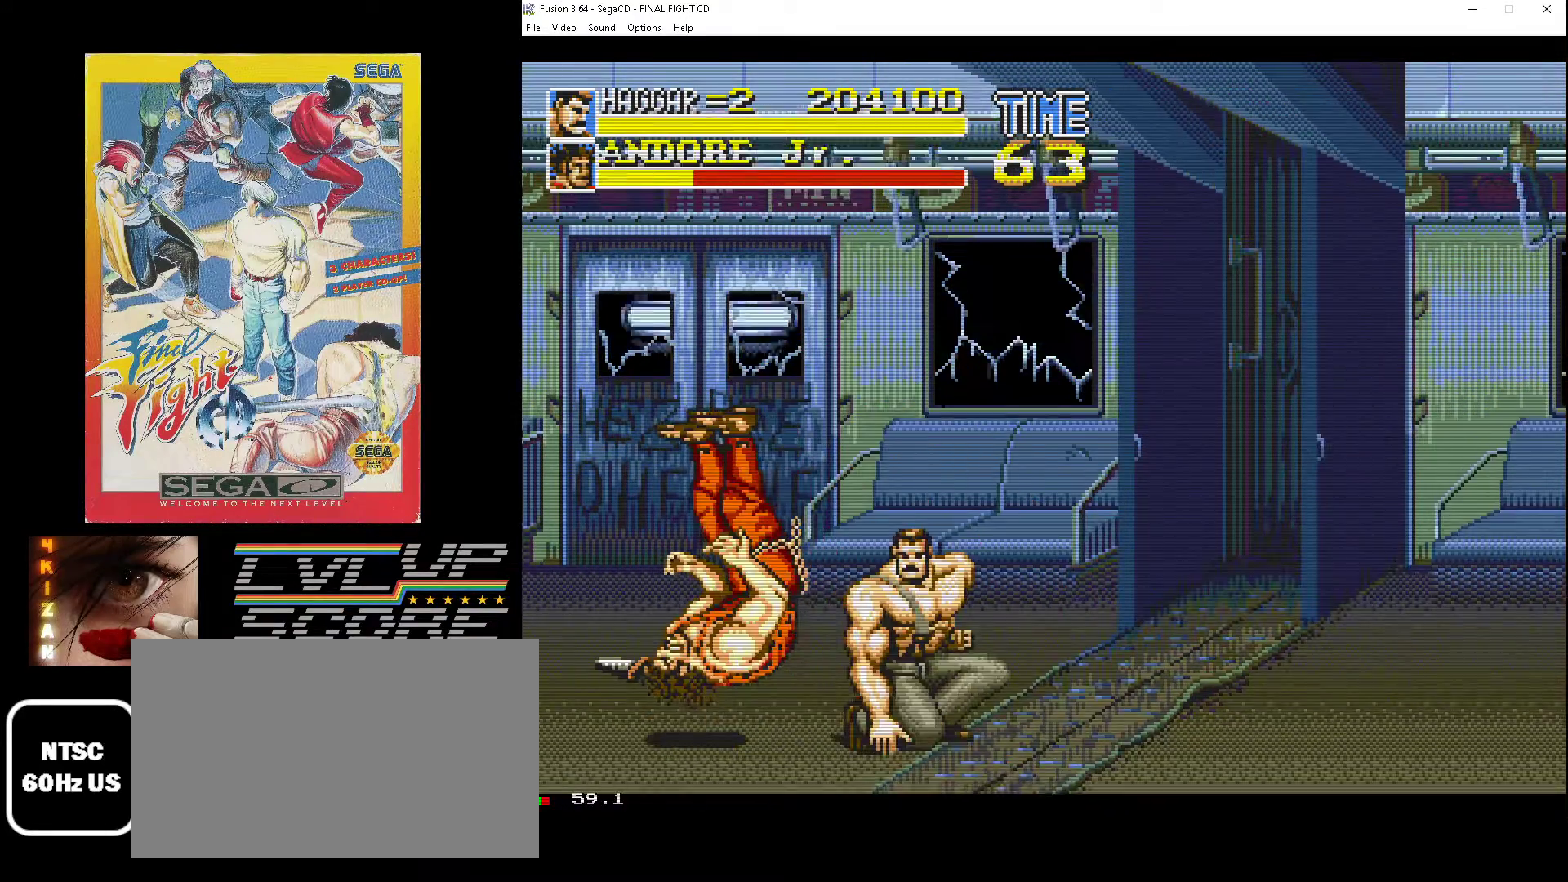
{"buttons": ["DPAD_UP", "DPAD_LEFT"], "events": [[133, "DPAD_UP", "down"], [167, "DPAD_RIGHT", "up"], [367, "DPAD_LEFT", "down"]]}
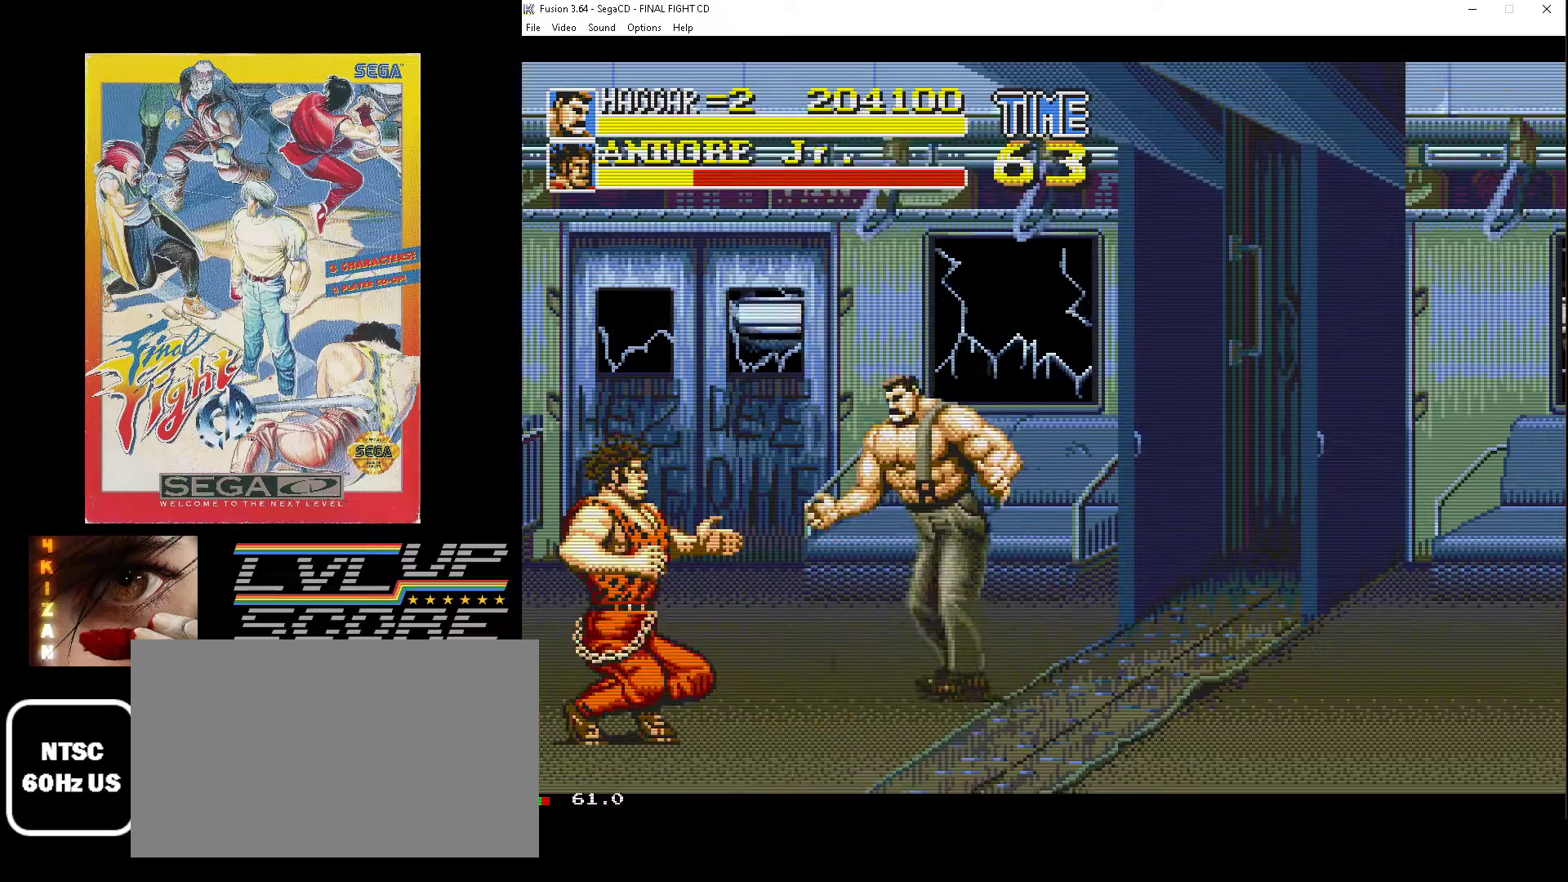
{"buttons": ["DPAD_DOWN", "DPAD_LEFT"], "events": [[267, "DPAD_UP", "up"], [283, "DPAD_LEFT", "up"], [333, "DPAD_LEFT", "down"], [383, "DPAD_DOWN", "down"]]}
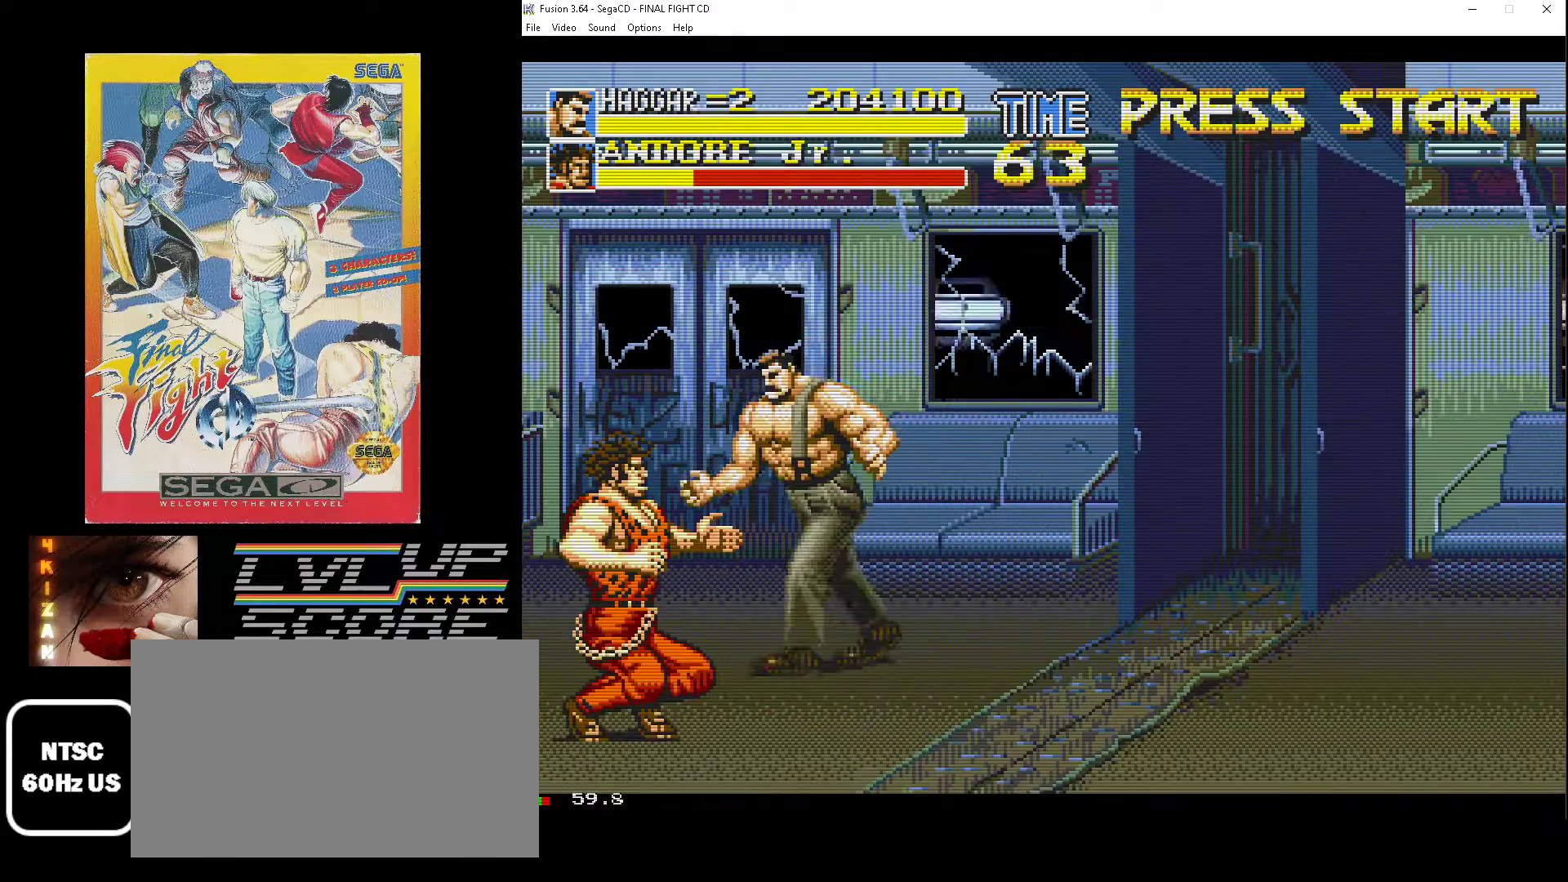
{"buttons": ["B", "DPAD_RIGHT"], "events": [[400, "DPAD_LEFT", "up"], [400, "DPAD_RIGHT", "down"], [433, "B", "down"], [433, "DPAD_DOWN", "up"]]}
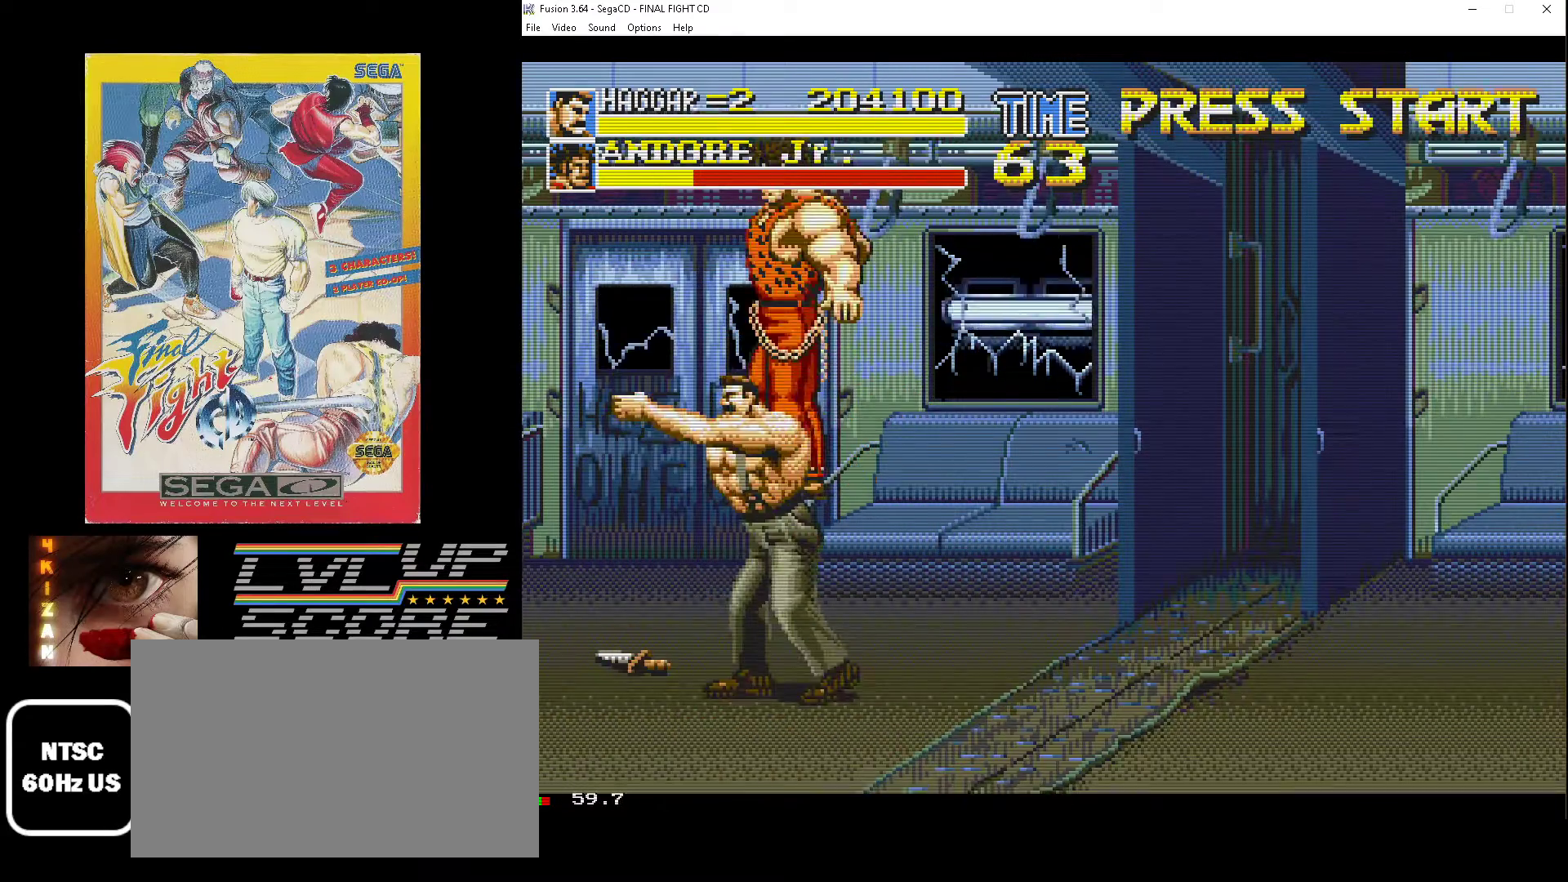
{"buttons": ["DPAD_DOWN", "DPAD_RIGHT"], "events": [[17, "B", "up"], [83, "B", "down"], [150, "B", "up"], [150, "DPAD_DOWN", "down"], [217, "B", "down"], [467, "B", "up"]]}
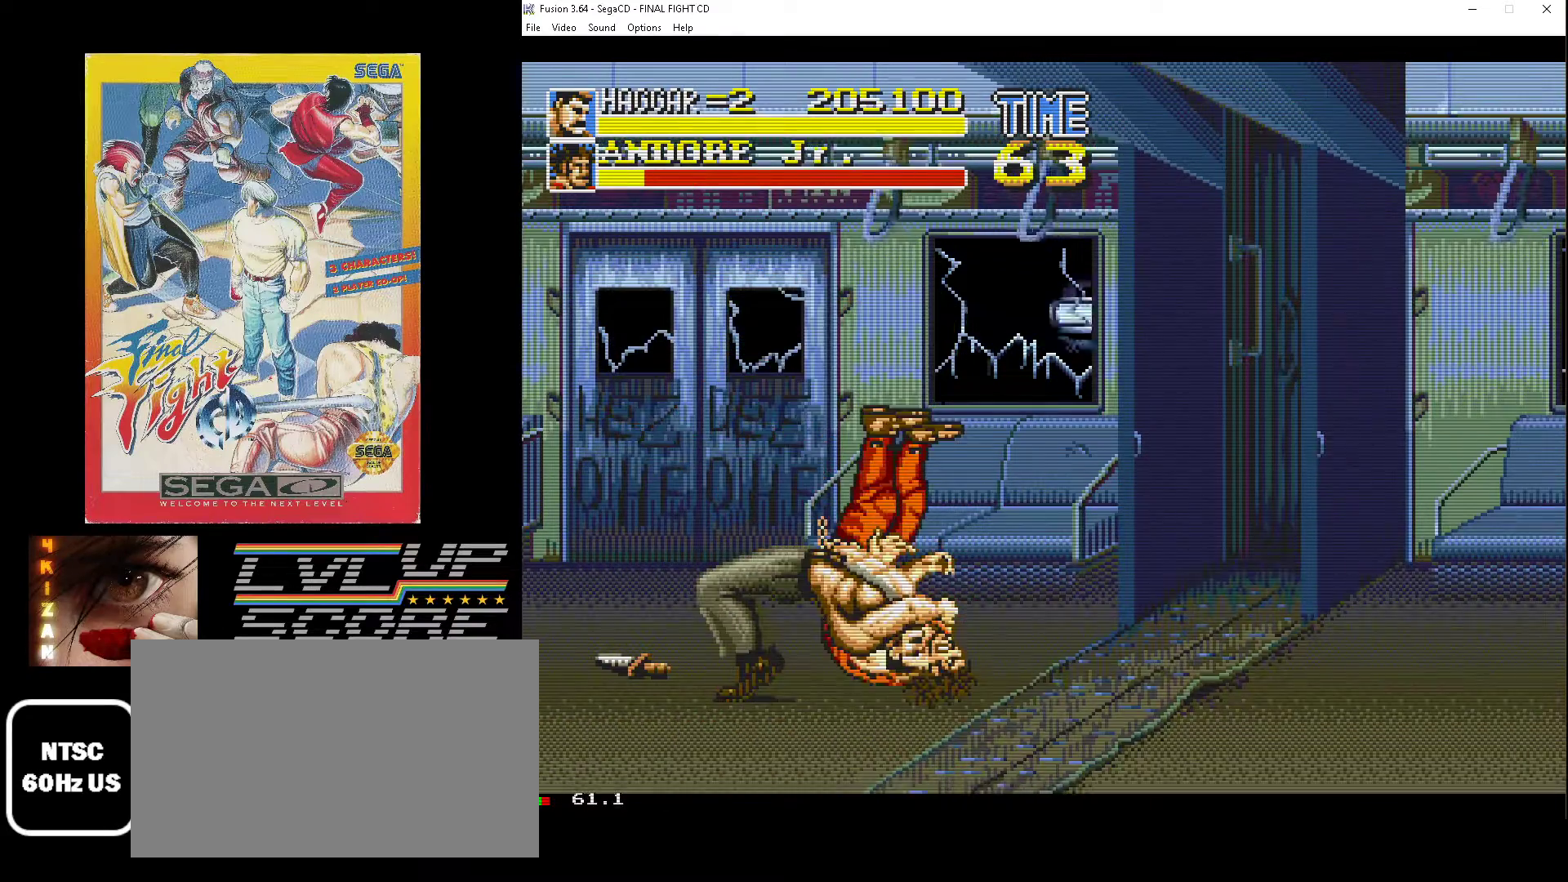
{"buttons": ["DPAD_DOWN", "DPAD_RIGHT"], "events": []}
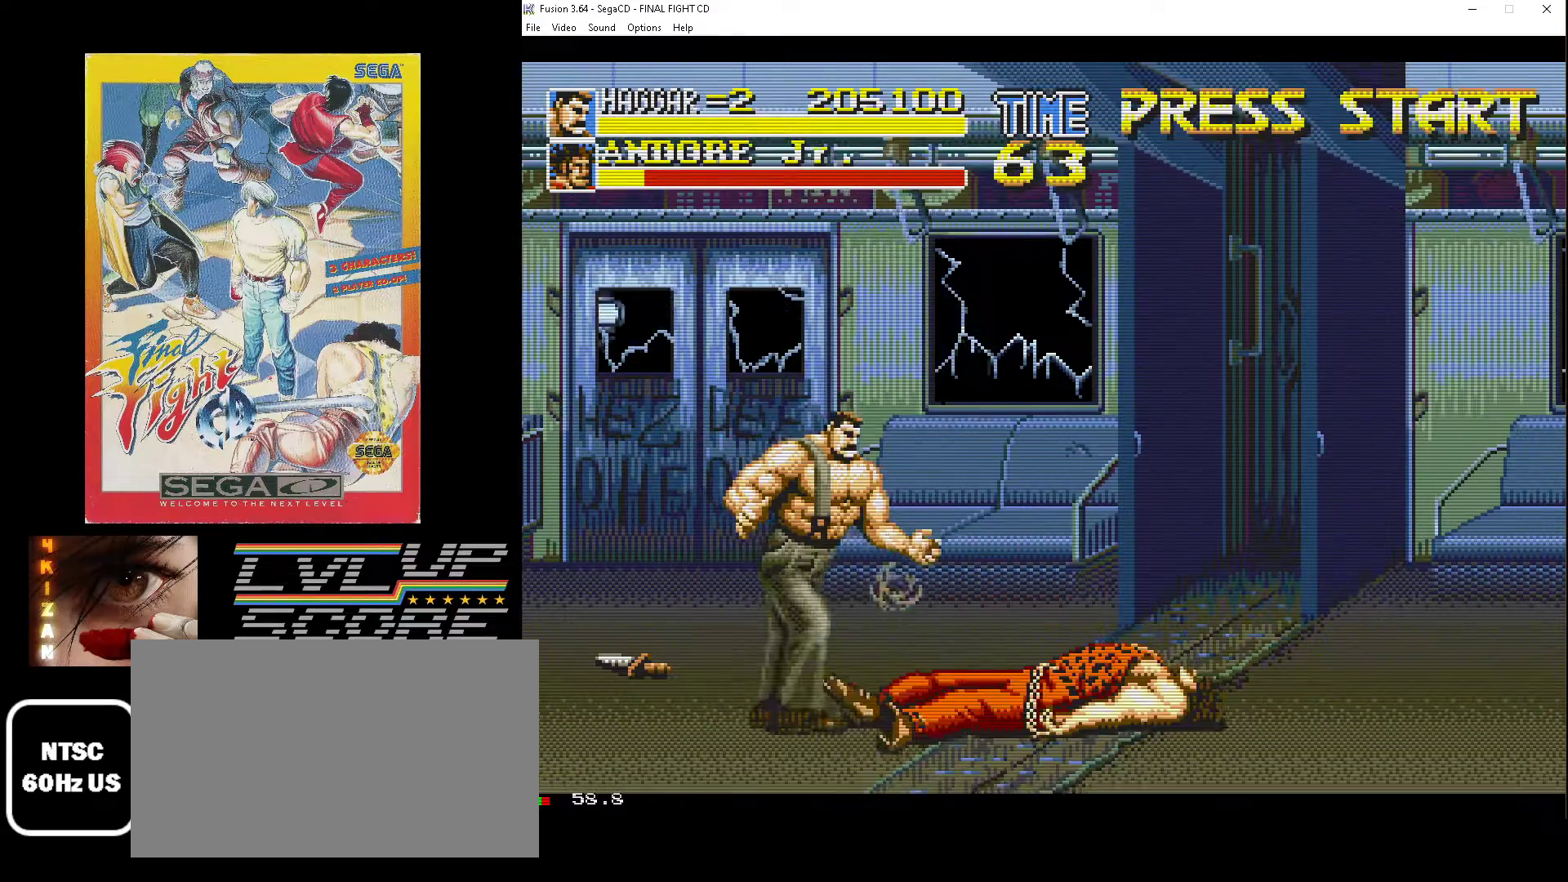
{"buttons": ["DPAD_RIGHT"], "events": [[300, "DPAD_RIGHT", "up"], [317, "DPAD_DOWN", "up"], [483, "DPAD_RIGHT", "down"]]}
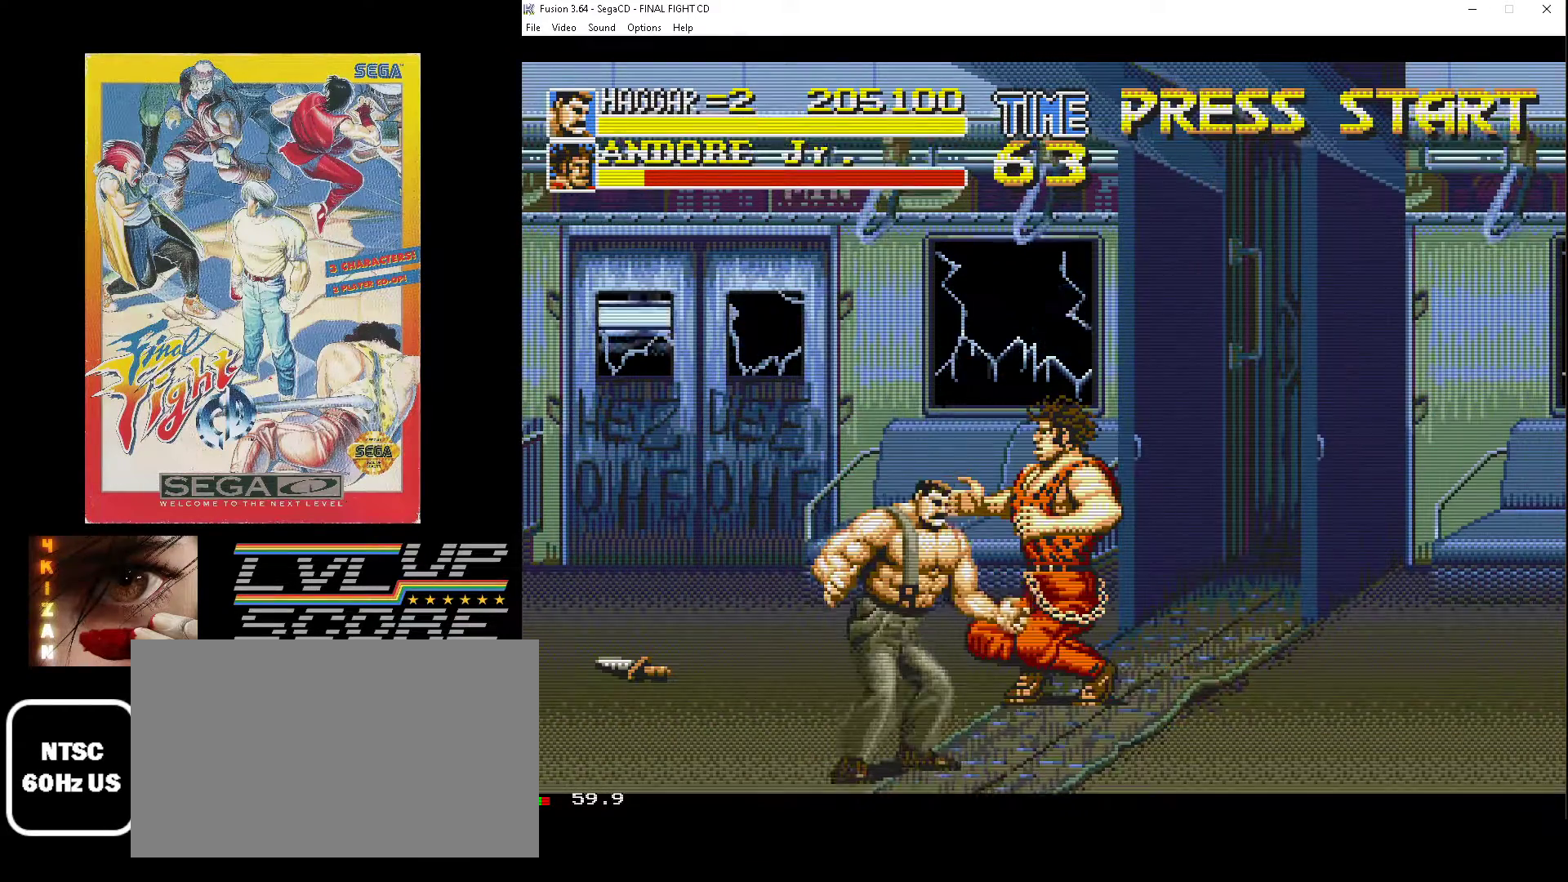
{"buttons": ["DPAD_UP"], "events": [[83, "DPAD_UP", "down"], [350, "DPAD_RIGHT", "up"]]}
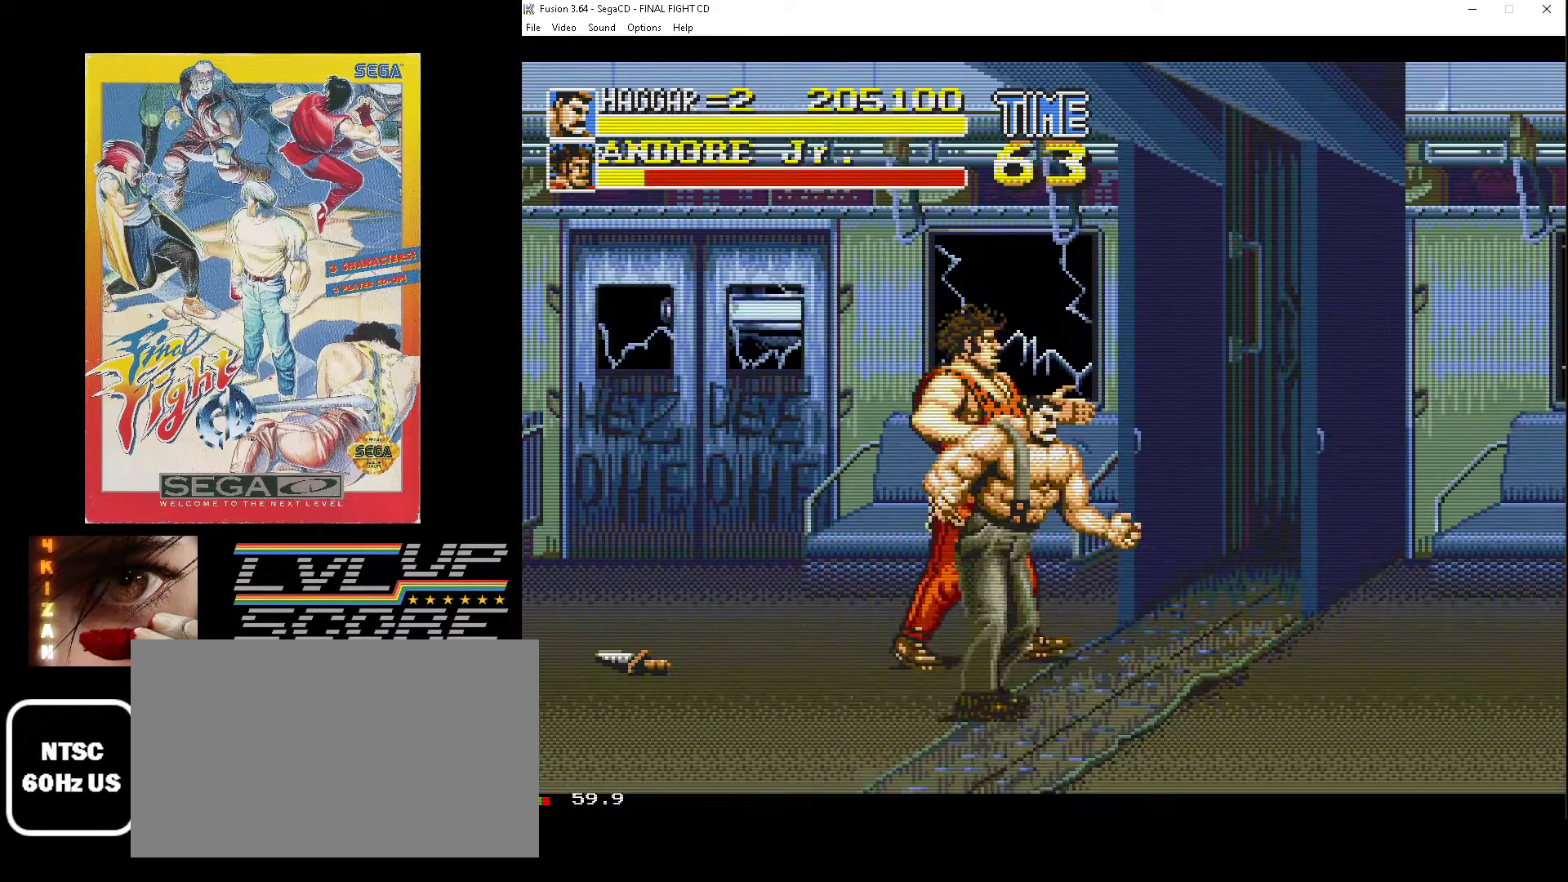
{"buttons": ["DPAD_UP", "DPAD_LEFT"], "events": [[33, "DPAD_LEFT", "down"], [83, "B", "down"], [150, "B", "up"]]}
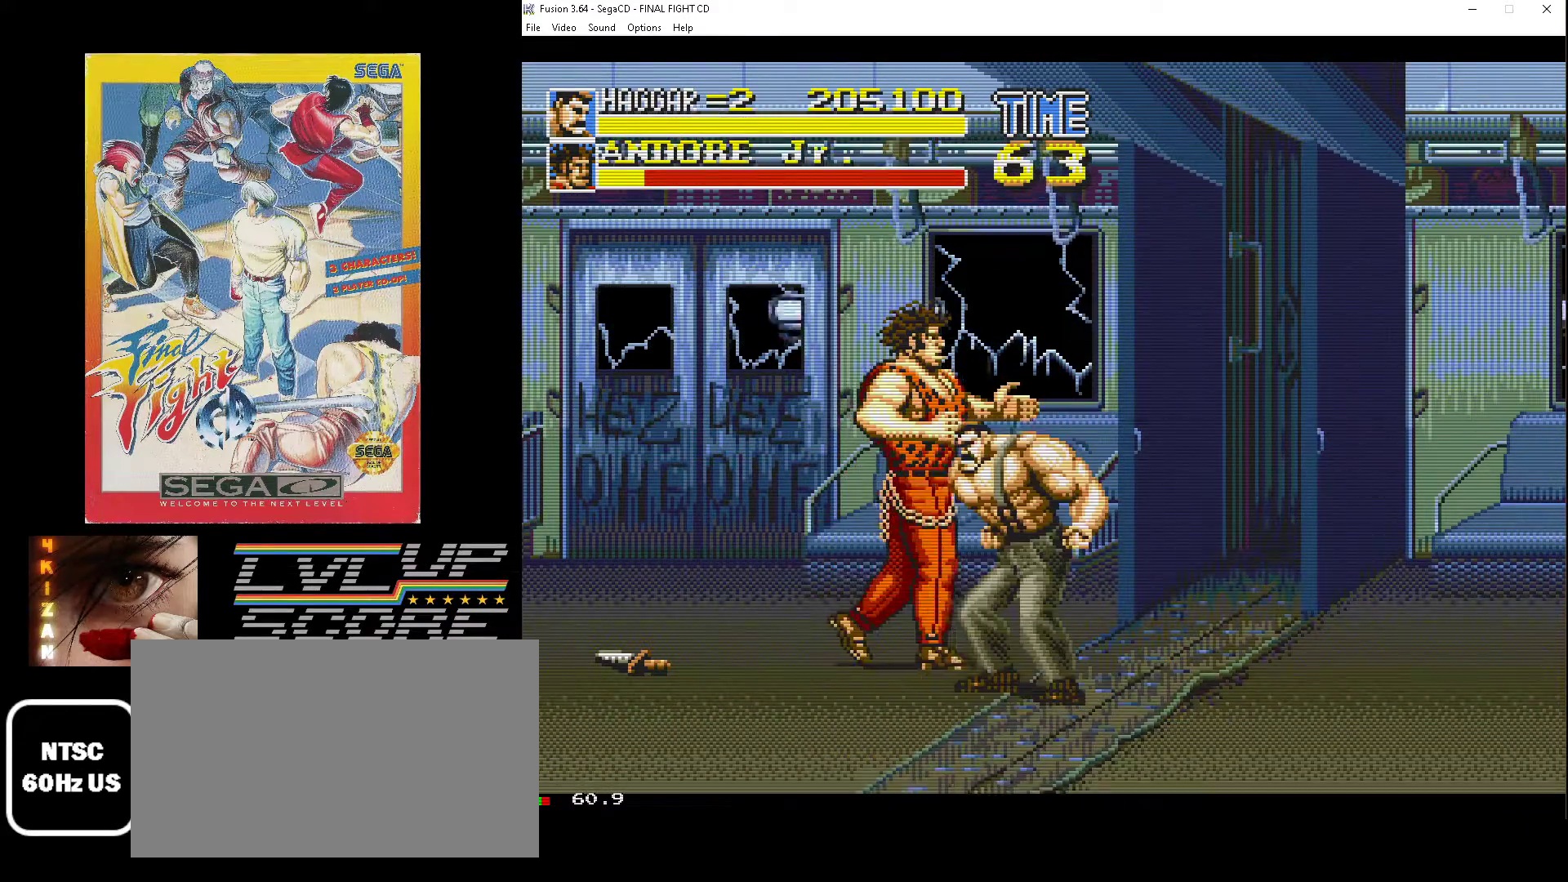
{"buttons": ["B", "DPAD_RIGHT"], "events": [[367, "DPAD_LEFT", "up"], [367, "DPAD_RIGHT", "down"], [400, "DPAD_UP", "up"], [450, "B", "down"]]}
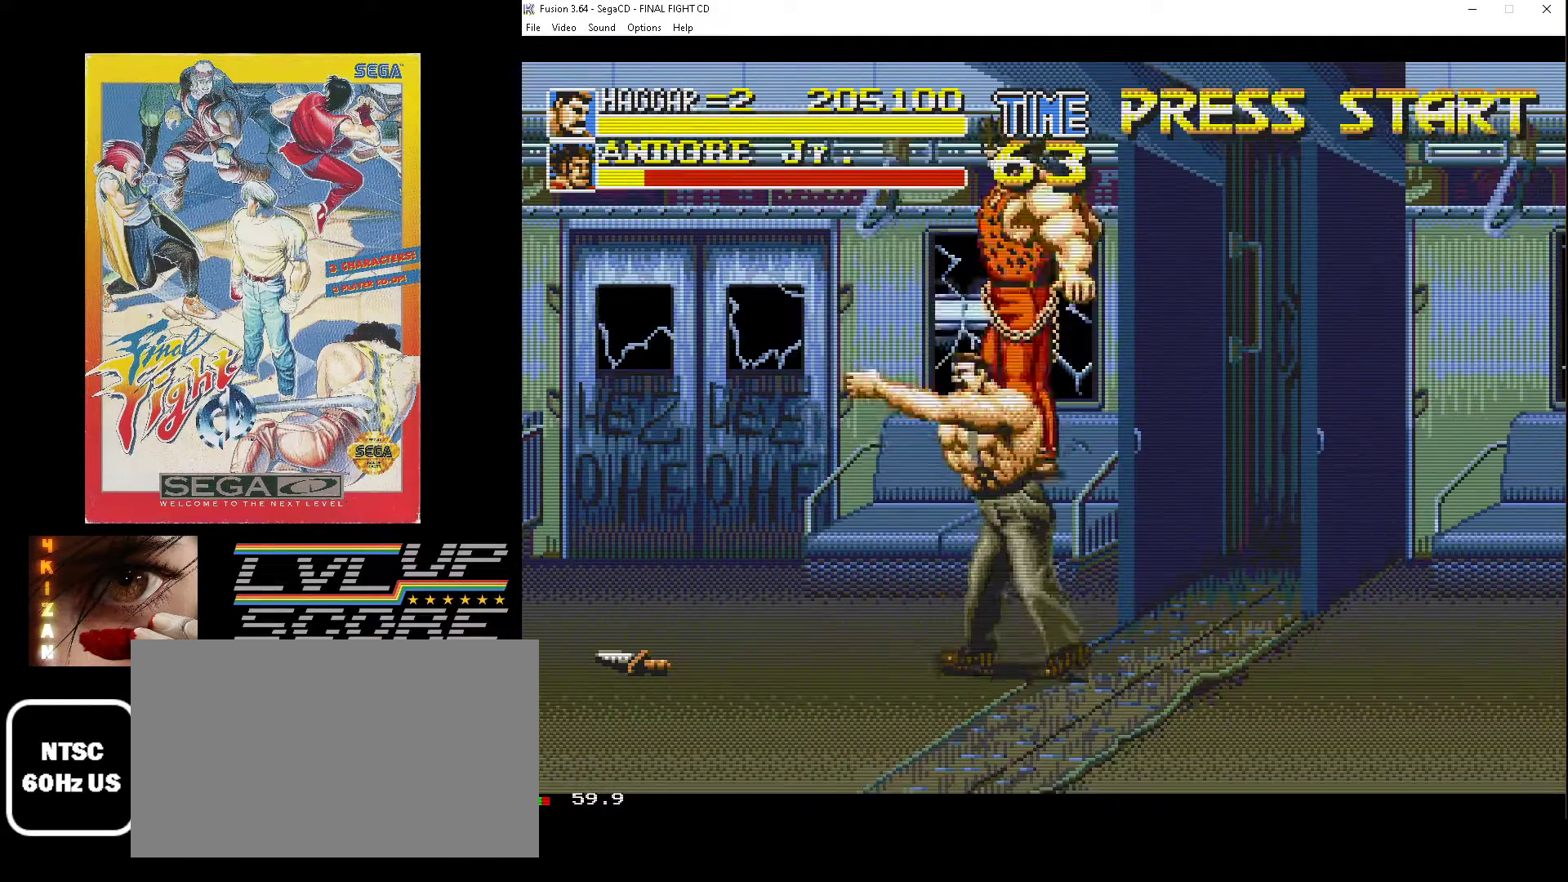
{"buttons": ["DPAD_DOWN", "DPAD_RIGHT"], "events": [[17, "B", "up"], [67, "DPAD_DOWN", "down"], [100, "B", "down"], [183, "B", "up"], [250, "B", "down"], [483, "B", "up"]]}
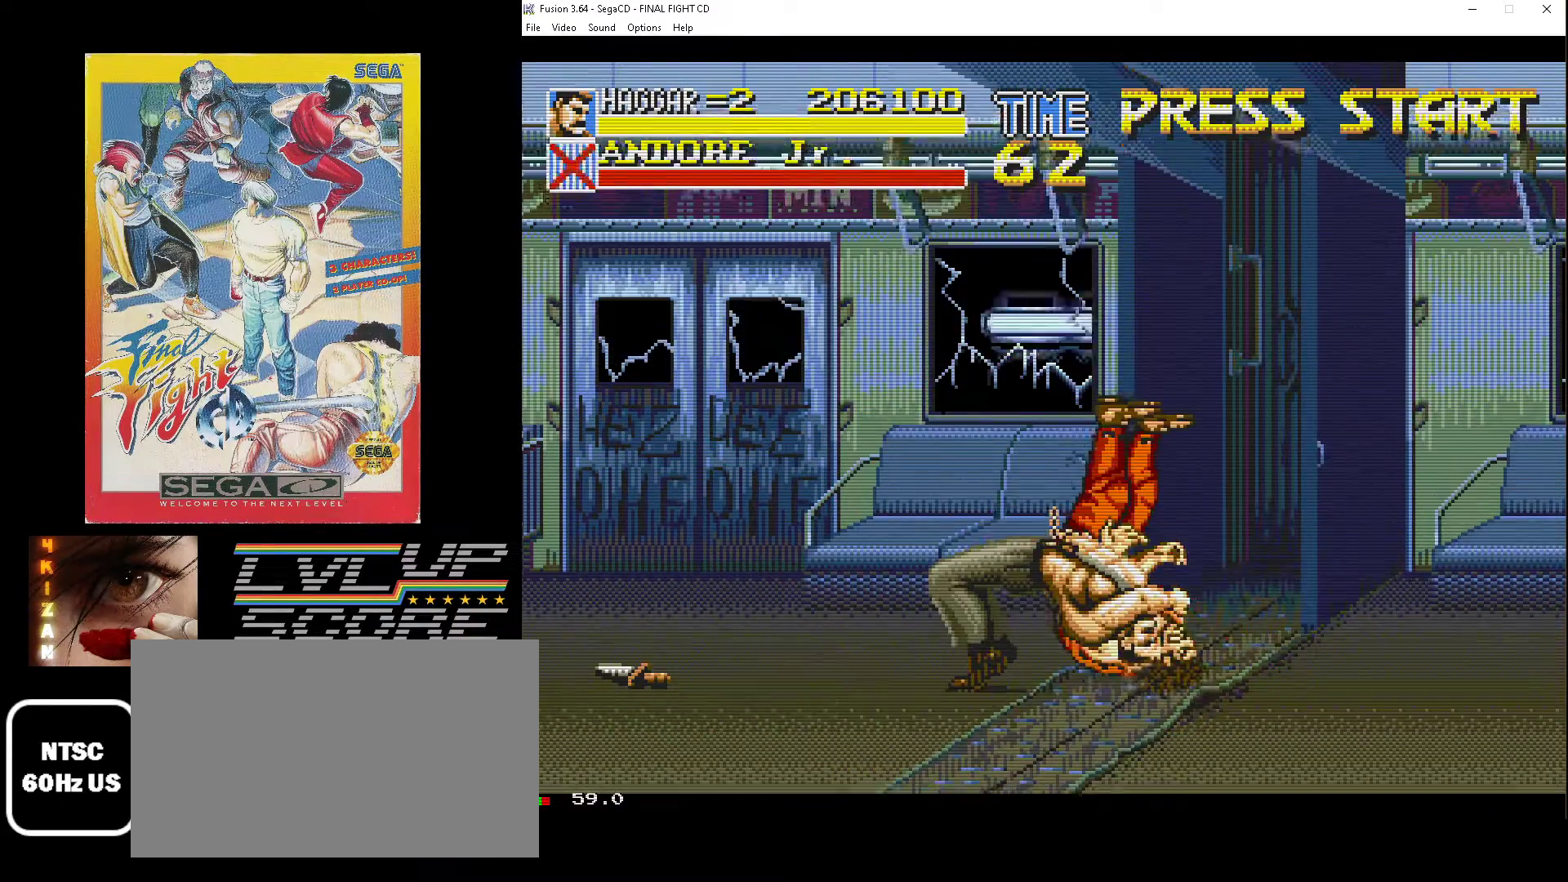
{"buttons": ["DPAD_DOWN", "DPAD_RIGHT"], "events": []}
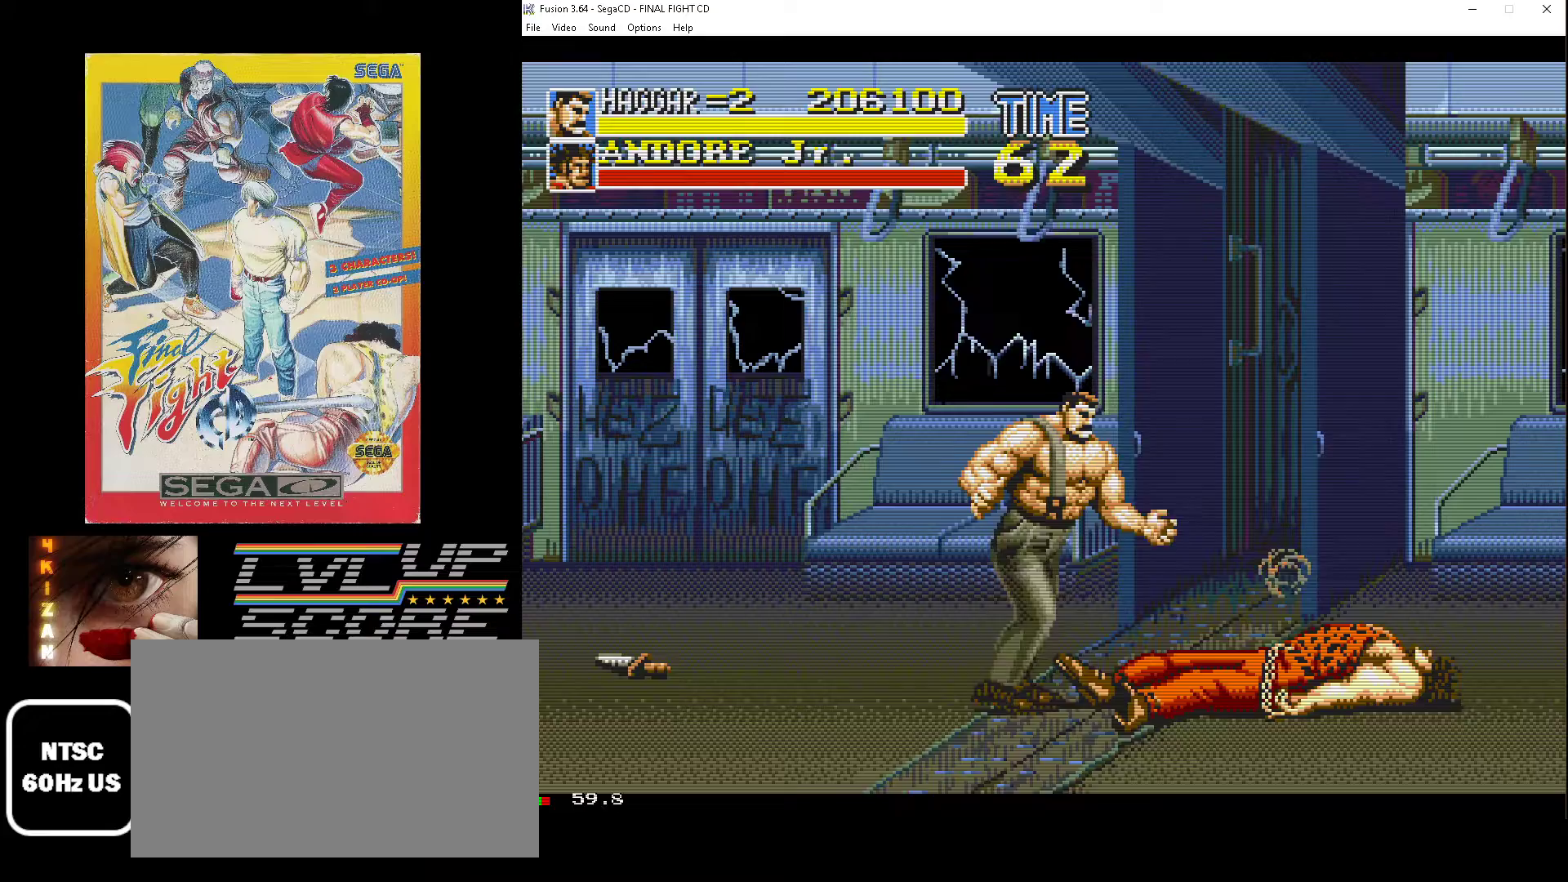
{"buttons": [], "events": [[150, "DPAD_DOWN", "up"], [200, "DPAD_RIGHT", "up"]]}
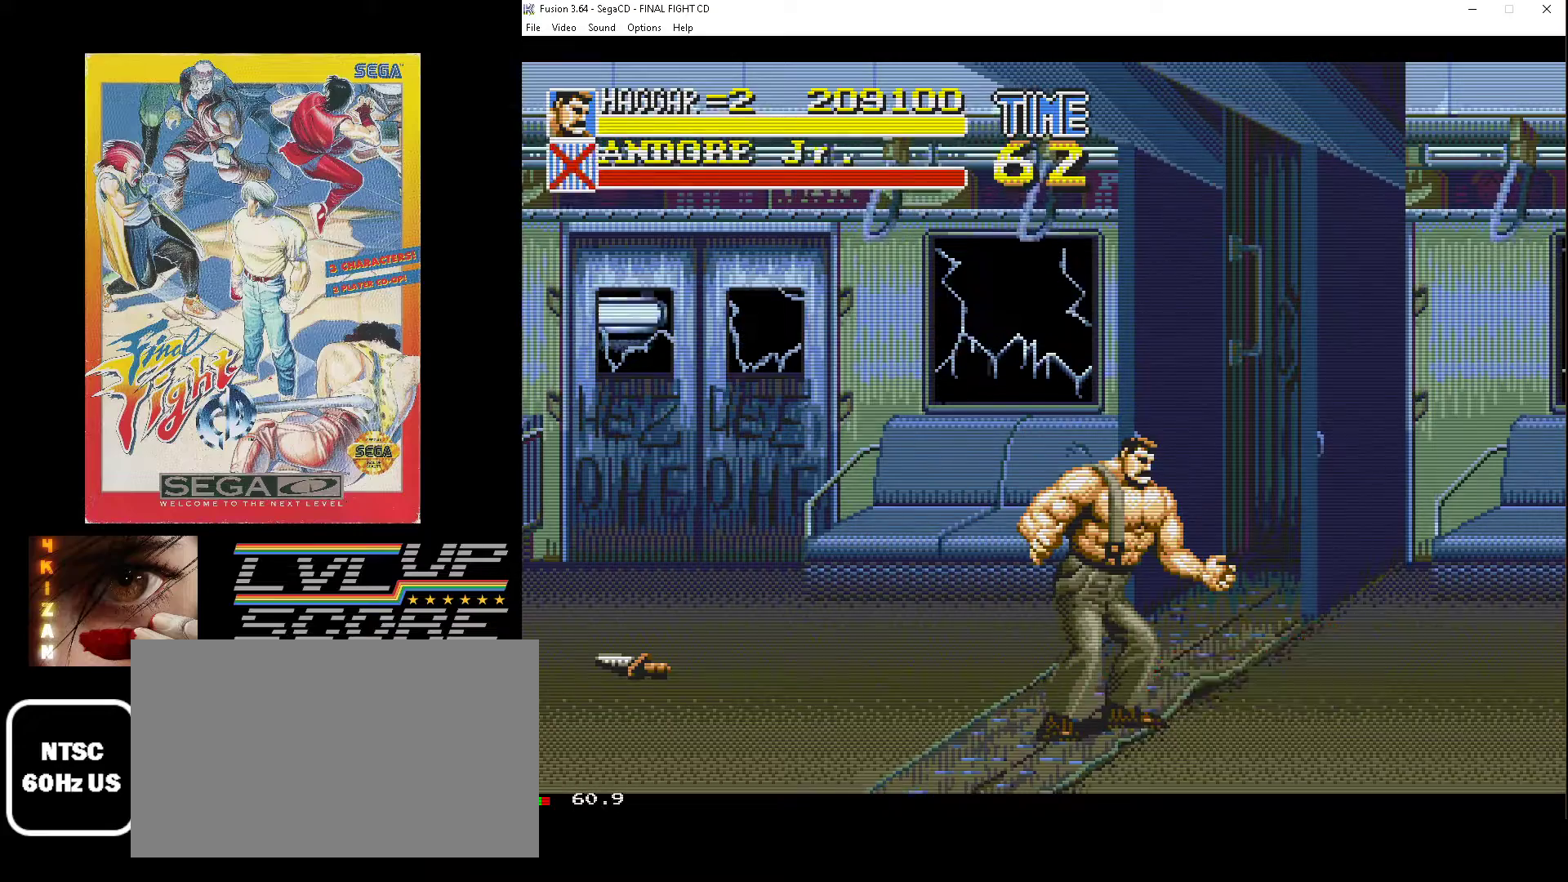
{"buttons": [], "events": []}
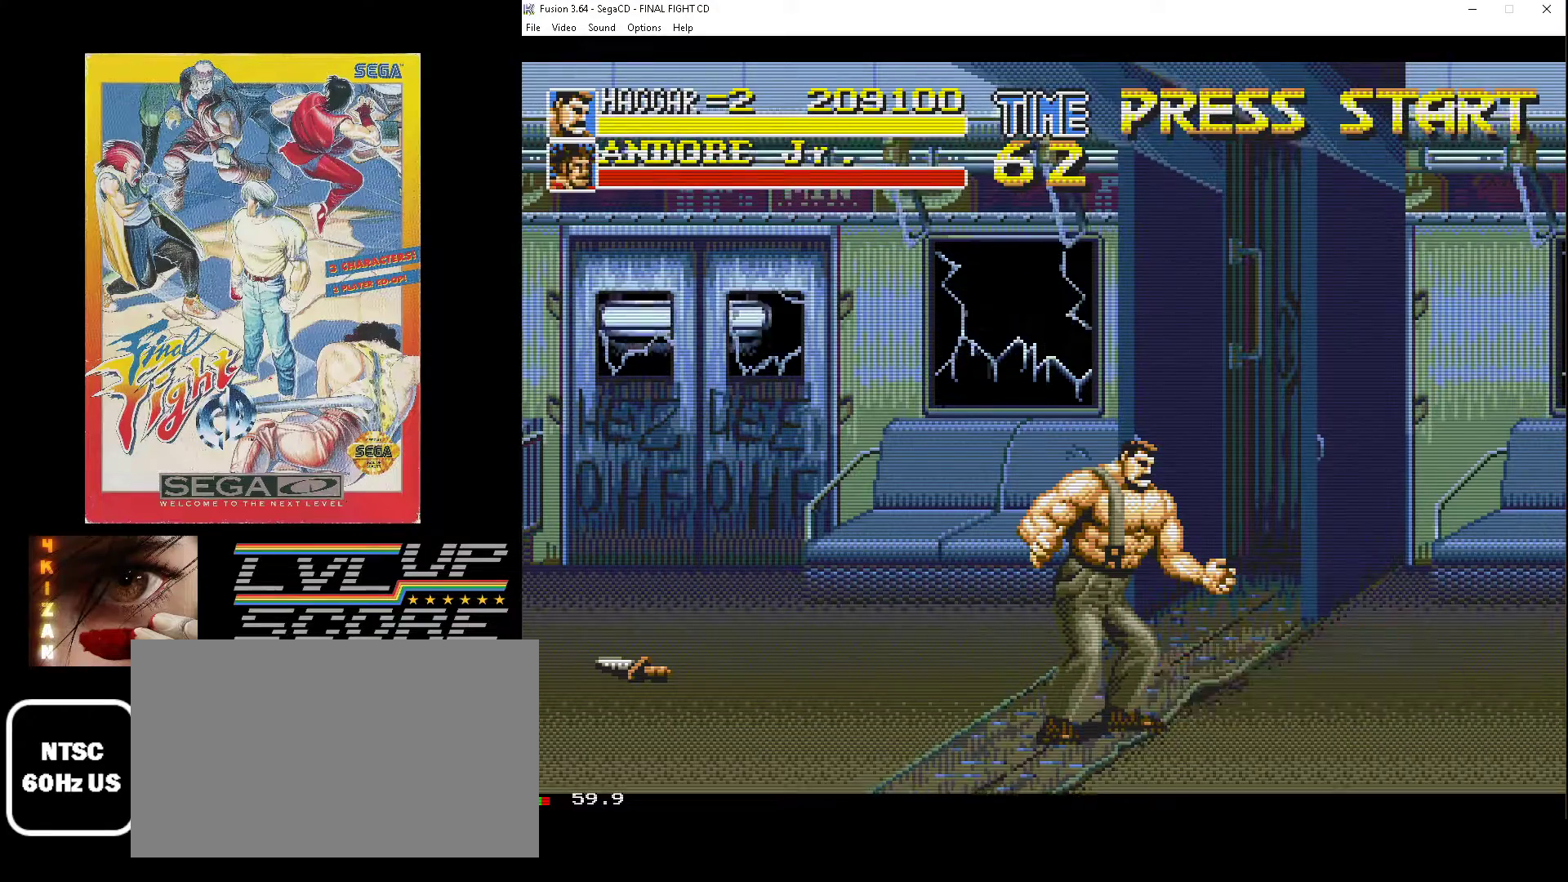
{"buttons": [], "events": []}
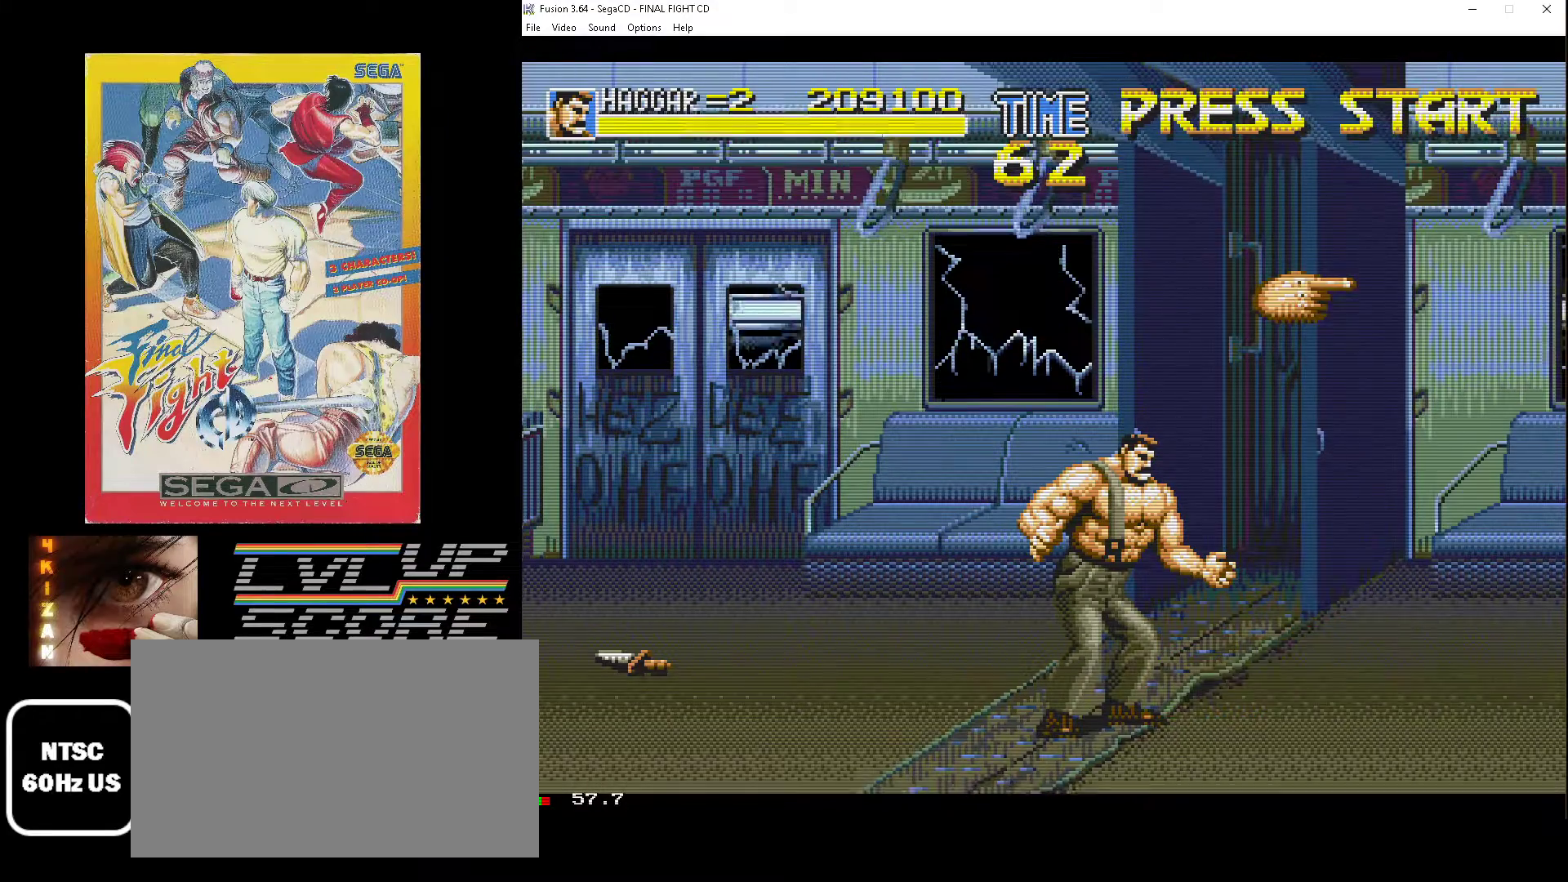
{"buttons": ["DPAD_DOWN", "DPAD_RIGHT"], "events": [[350, "DPAD_RIGHT", "down"], [367, "DPAD_DOWN", "down"]]}
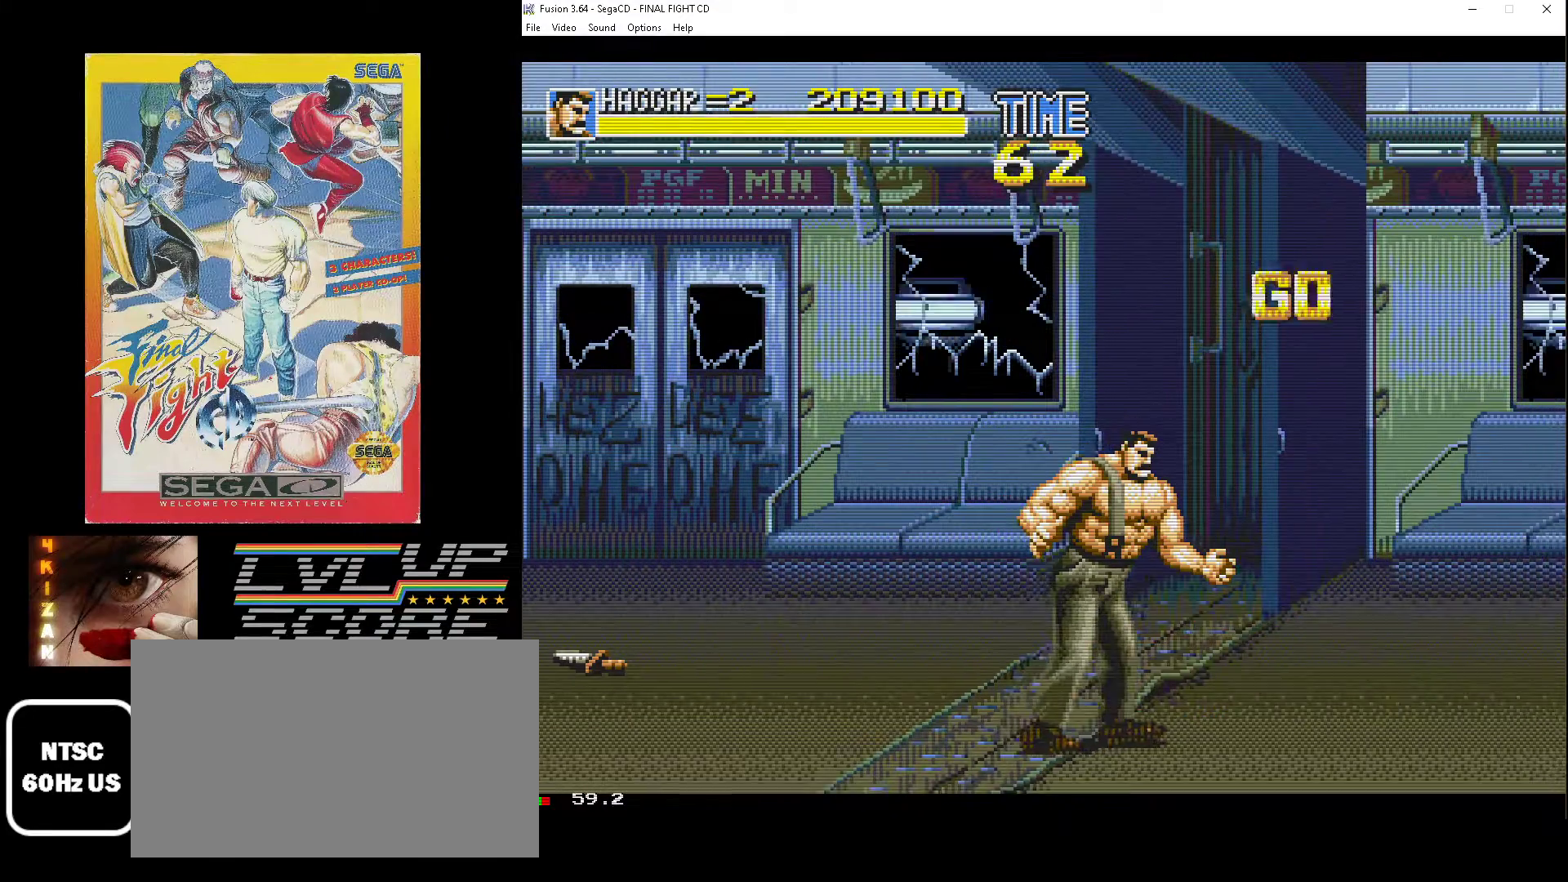
{"buttons": ["DPAD_UP", "DPAD_RIGHT"], "events": [[83, "DPAD_DOWN", "up"], [233, "DPAD_UP", "down"]]}
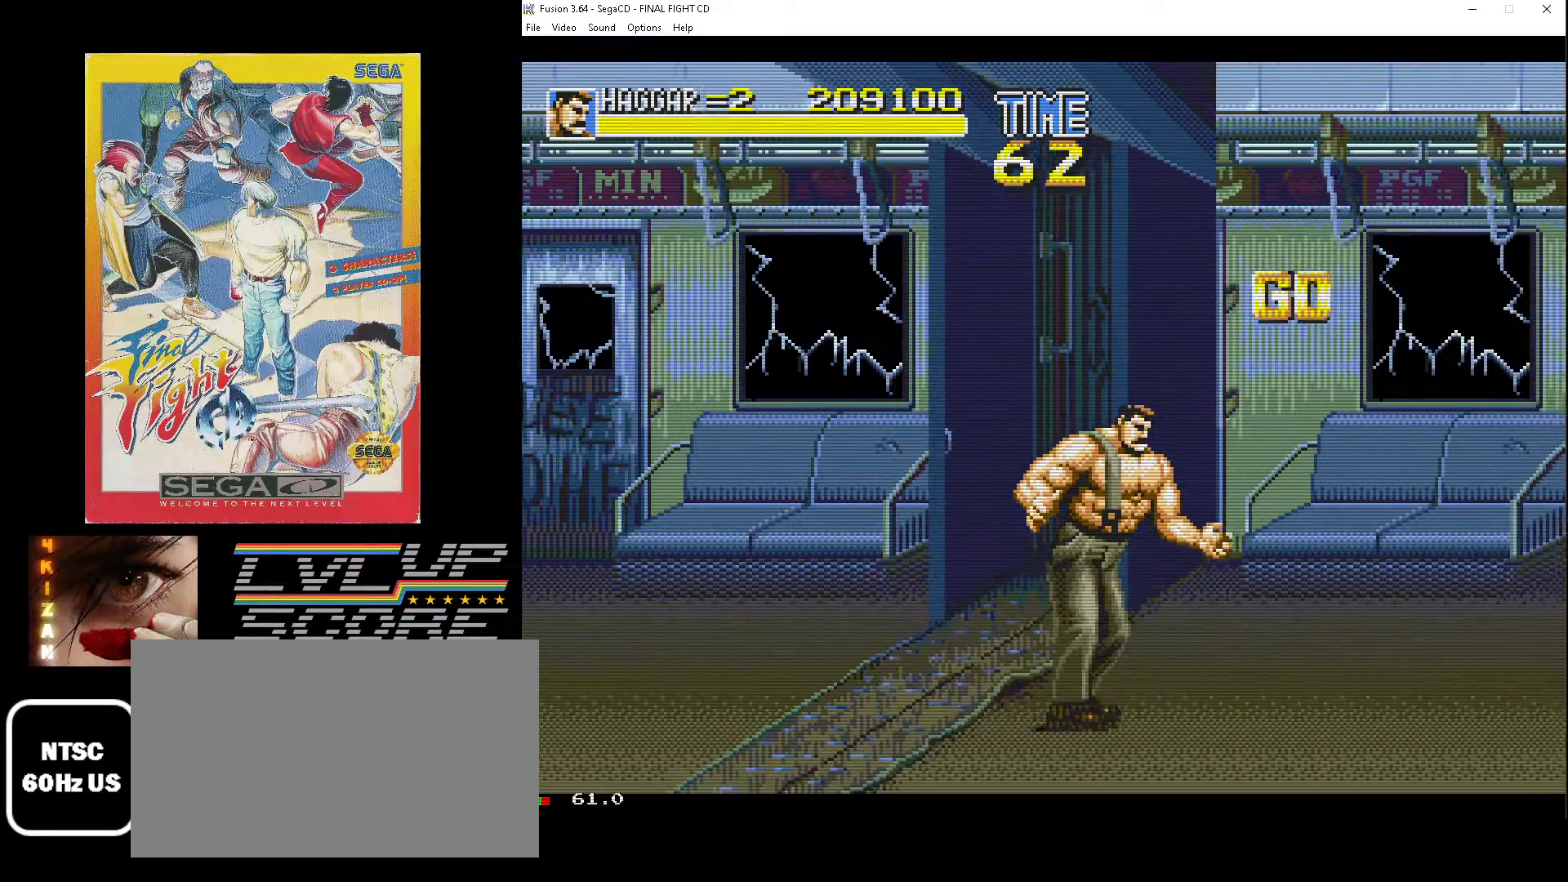
{"buttons": ["DPAD_RIGHT"], "events": [[183, "DPAD_UP", "up"]]}
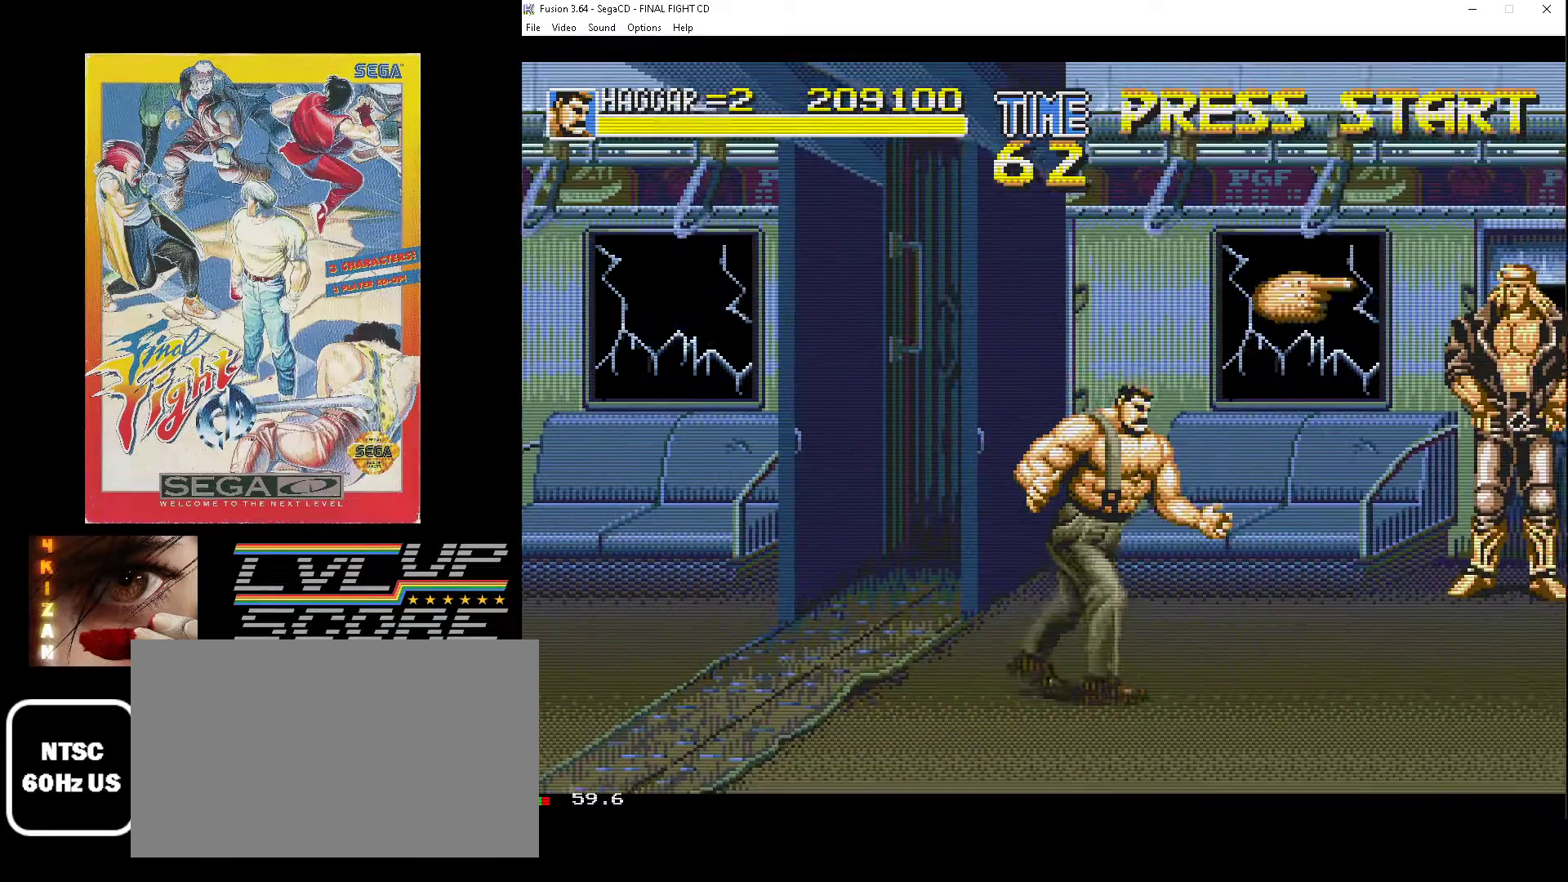
{"buttons": [], "events": [[67, "DPAD_RIGHT", "up"]]}